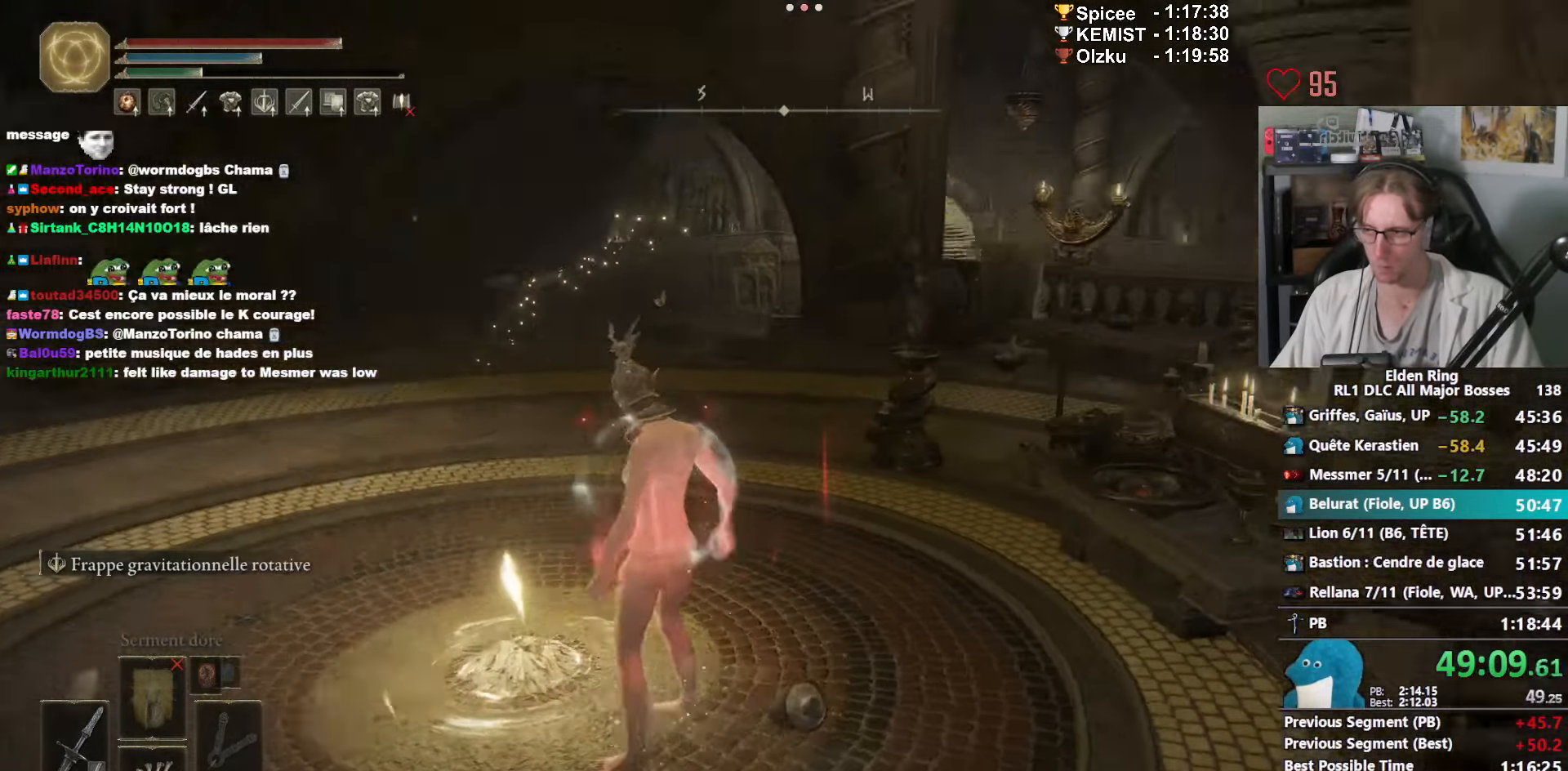
Gameplay with keyboard and mouse; each line is a JSON object with the keys and mouse buttons held at the frame after it. "events" lists presses ("down") and releases ("up") of "0", "1", "2", "3", "4", "a", "ctrl_l", "ctrl_r", "d", "down", "e", "f", "g", "left", "q", "r", "return", "right", "s", "shift_l", "shift_r", "space", "tab", "up", "z", "mouse_left", "mouse_wheel", "mouse_right", "mouse_mb4" and "mouse_mb5" between this image and that frame as [ms after this image, input, new state], when the widget could be followed in between. "mouse_left", "mouse_wheel", "mouse_right", "mouse_mb4", "mouse_mb5" = the "left", "wheel", "right", "mb4", "mb5" buttons of the "mouse" list. No other keys are recorded. "wheel" means that the mouse wheel is clicked or scrolled. Not read: mouse_move.
{"keys": ["space", "z"], "mouse": [], "events": []}
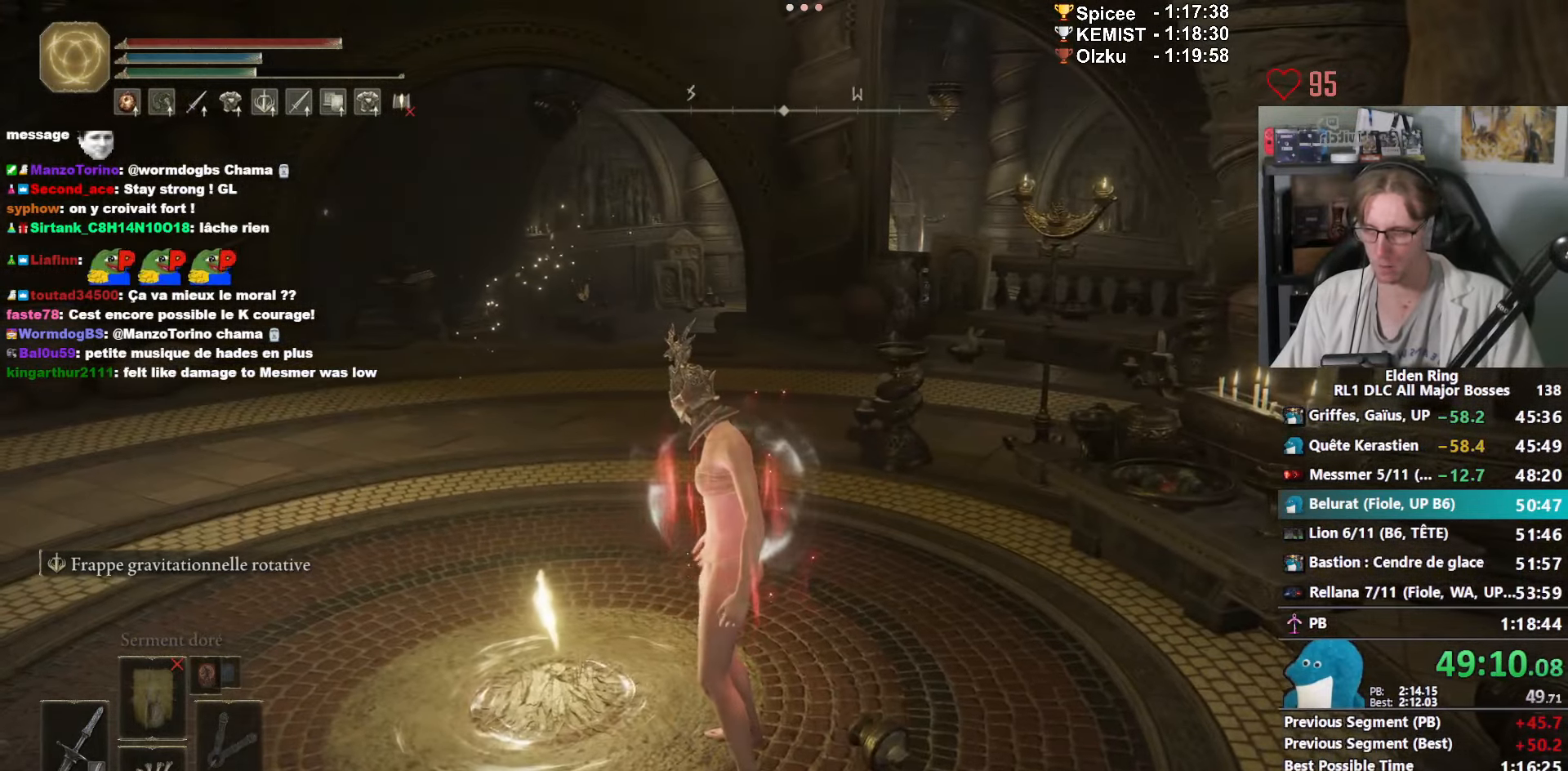
{"keys": ["space", "z"], "mouse": [], "events": []}
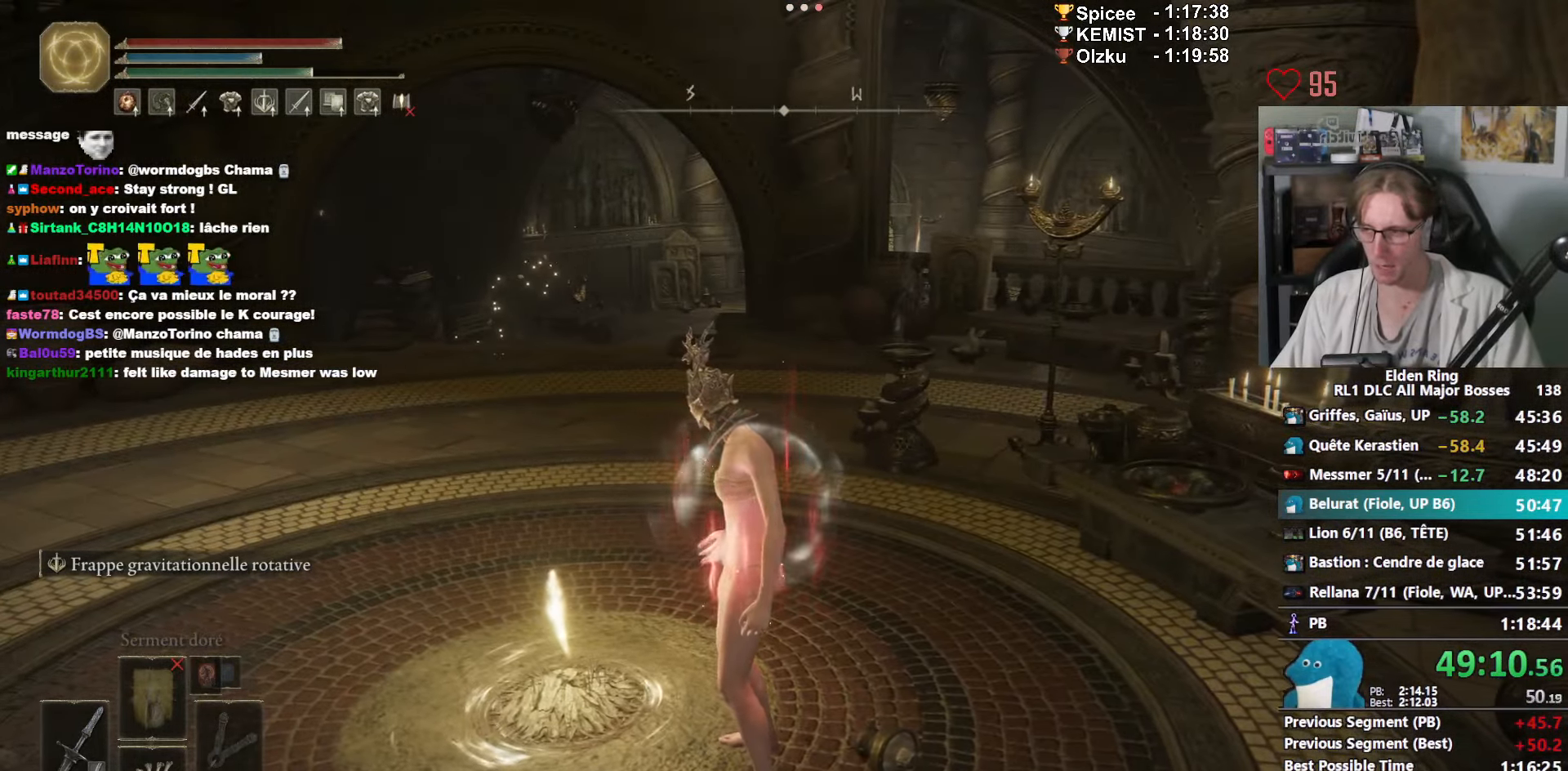
{"keys": ["space", "z"], "mouse": [], "events": []}
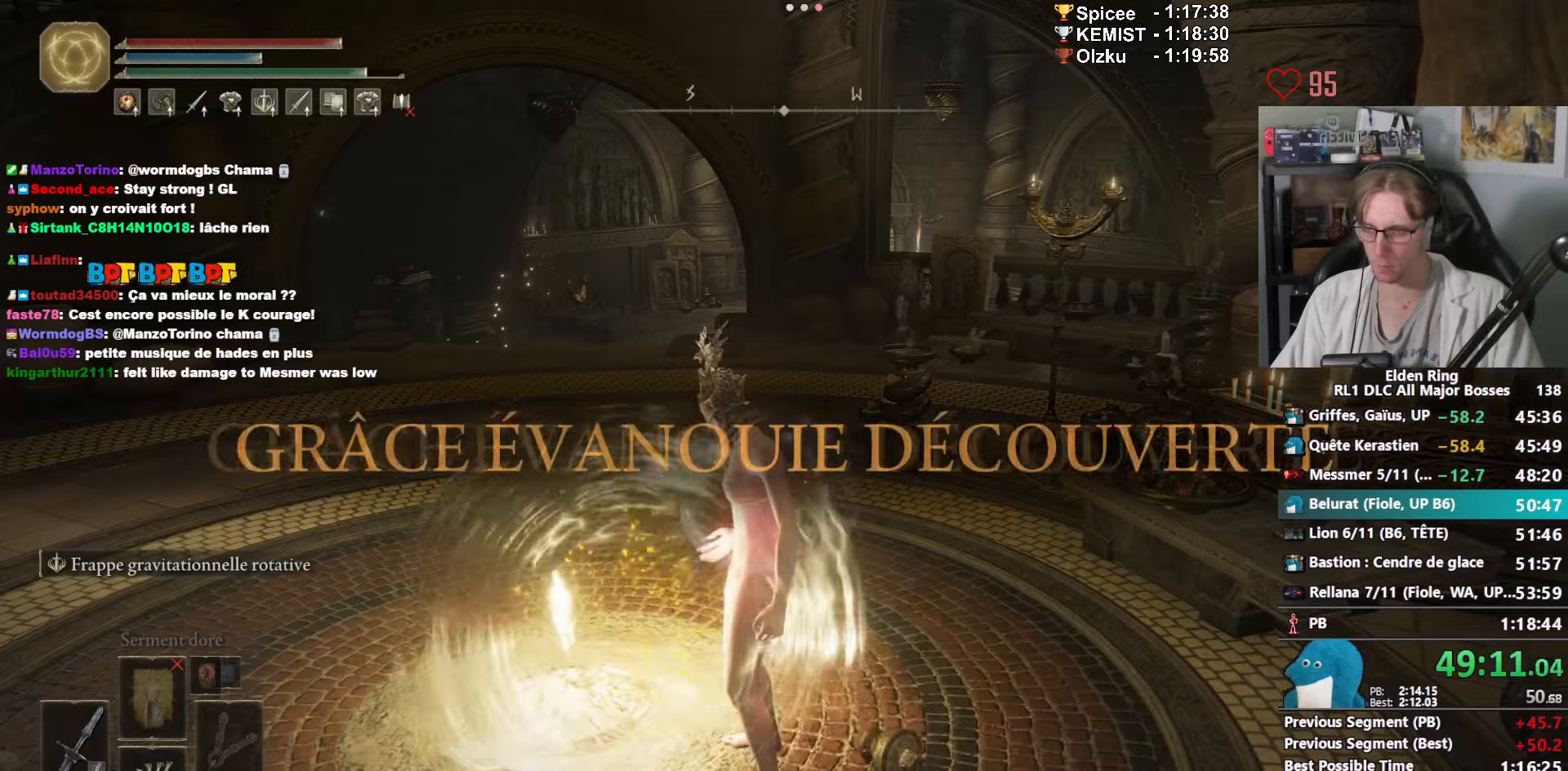
{"keys": ["space", "z"], "mouse": [], "events": []}
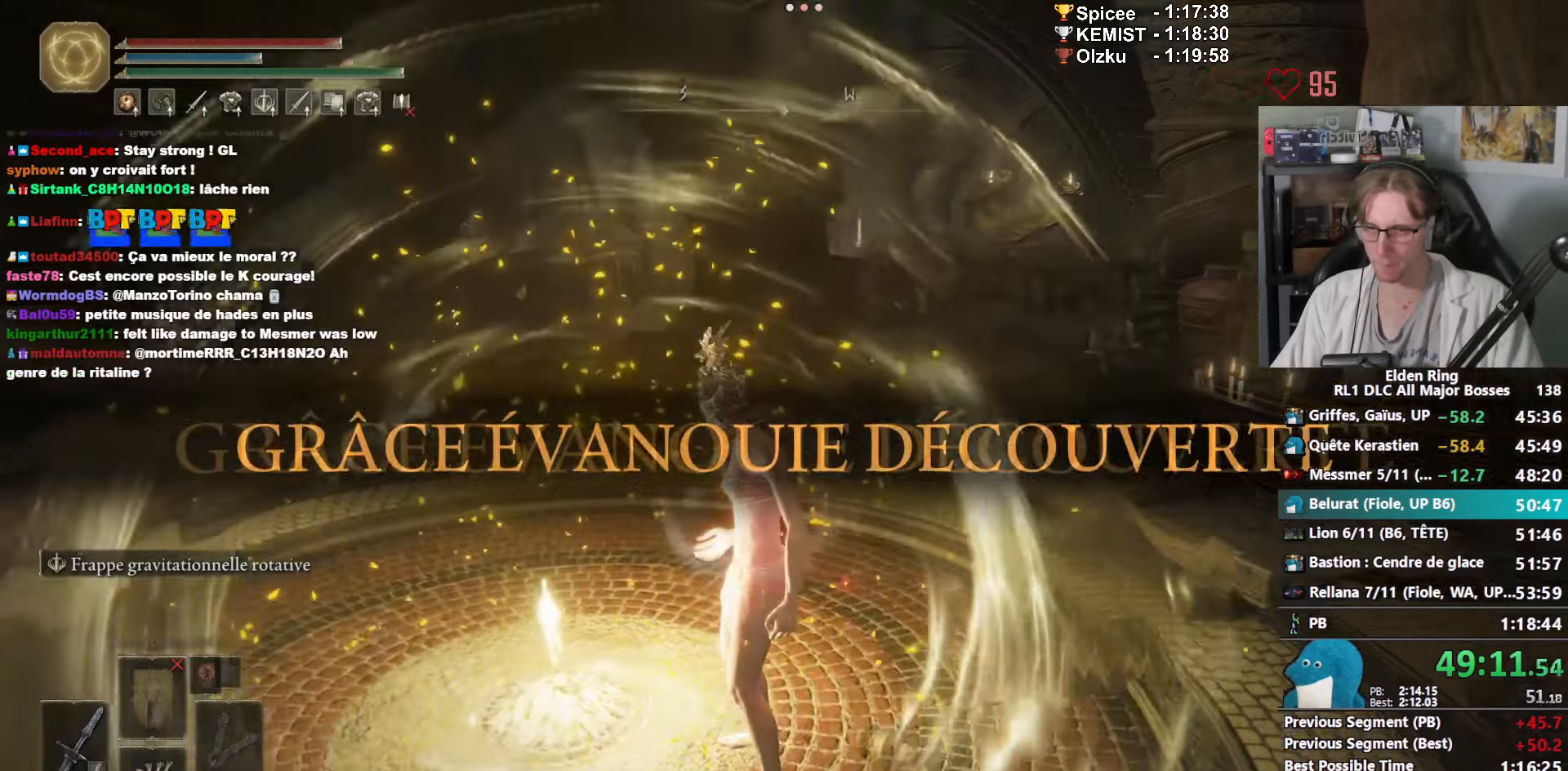
{"keys": ["space", "z"], "mouse": [], "events": []}
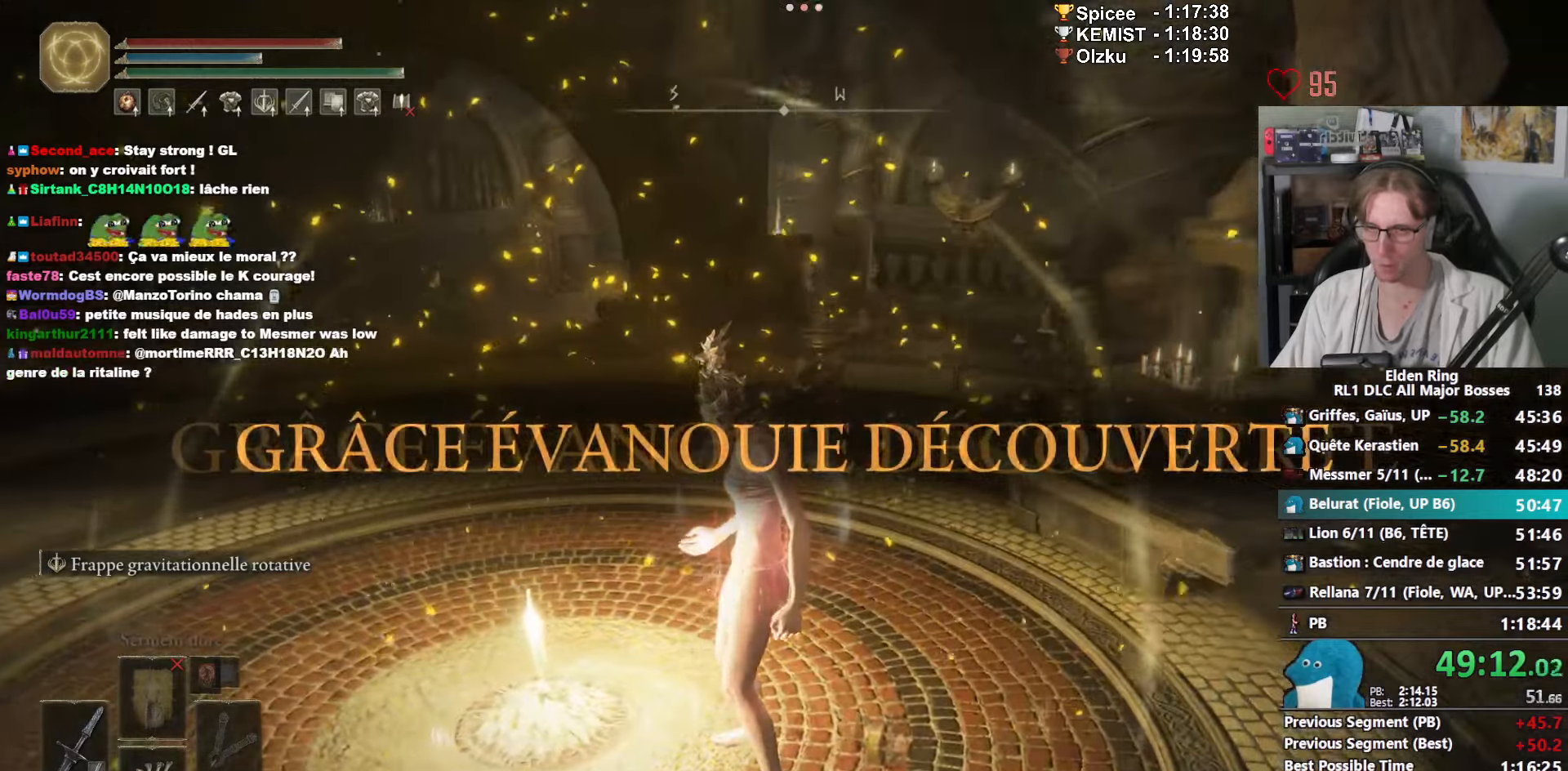
{"keys": ["space", "z"], "mouse": [], "events": []}
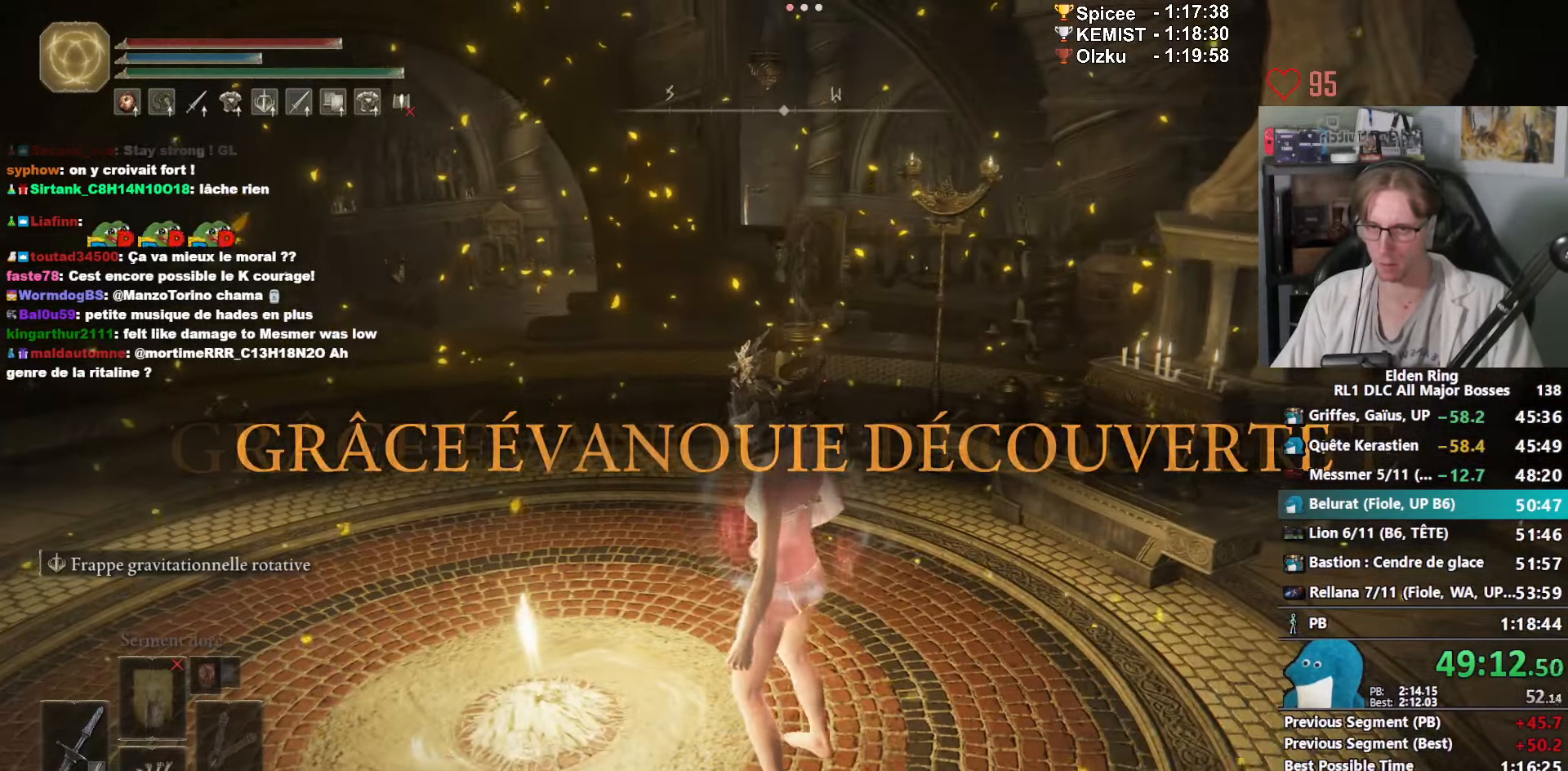
{"keys": ["space", "z"], "mouse": [], "events": []}
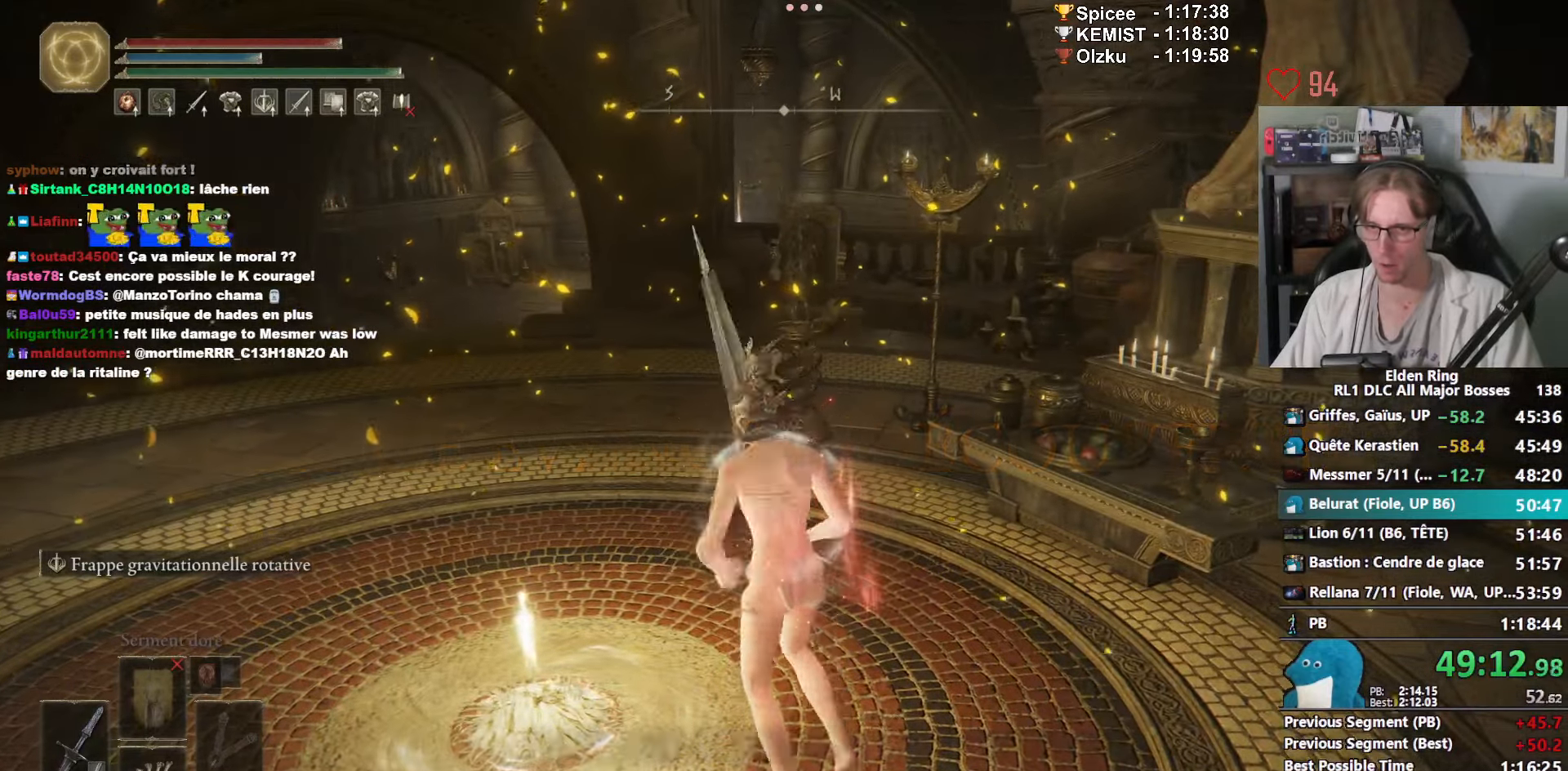
{"keys": ["space", "z"], "mouse": [], "events": []}
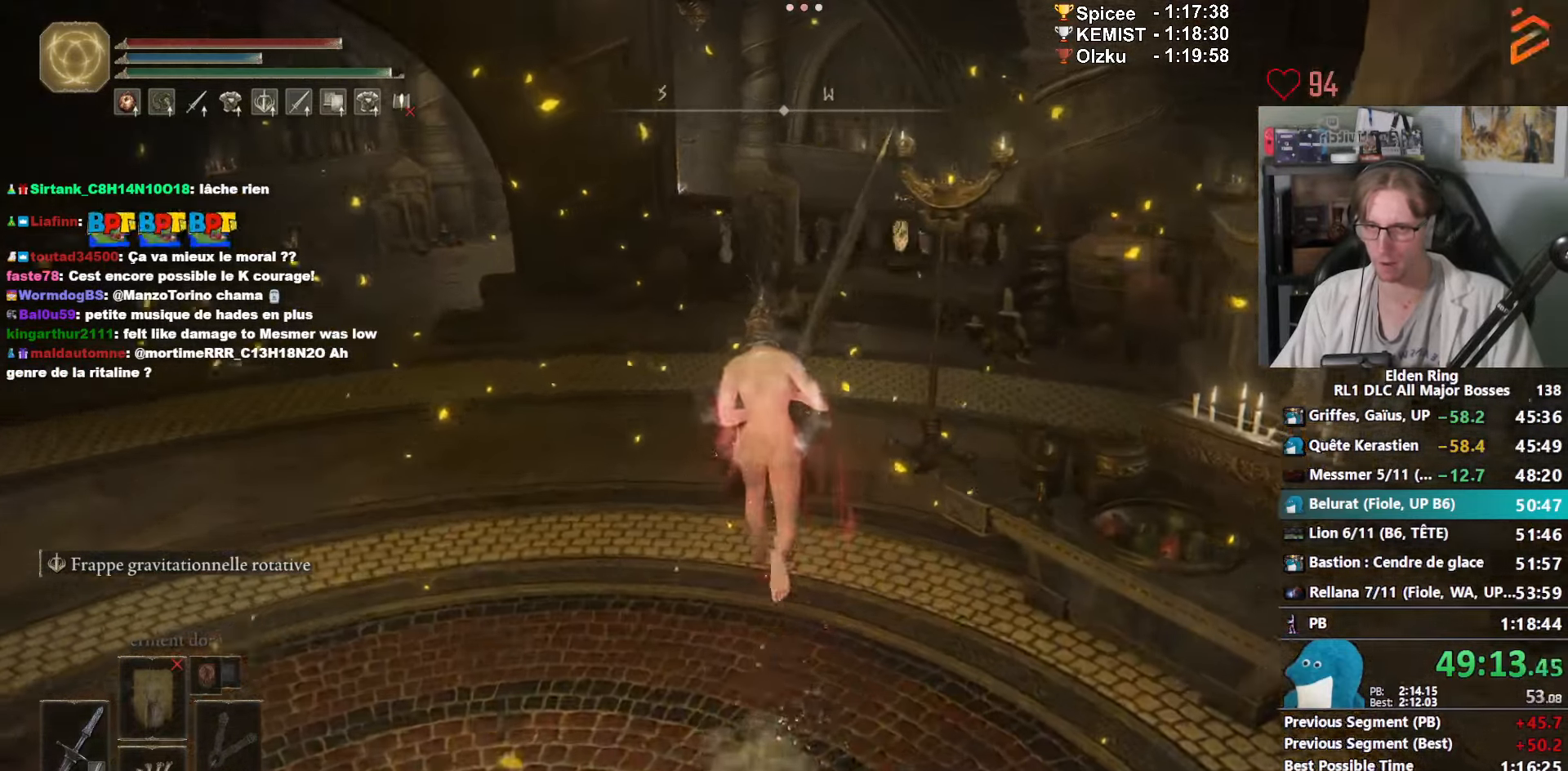
{"keys": ["space", "z"], "mouse": ["right"], "events": [[100, "mouse_right", "down"]]}
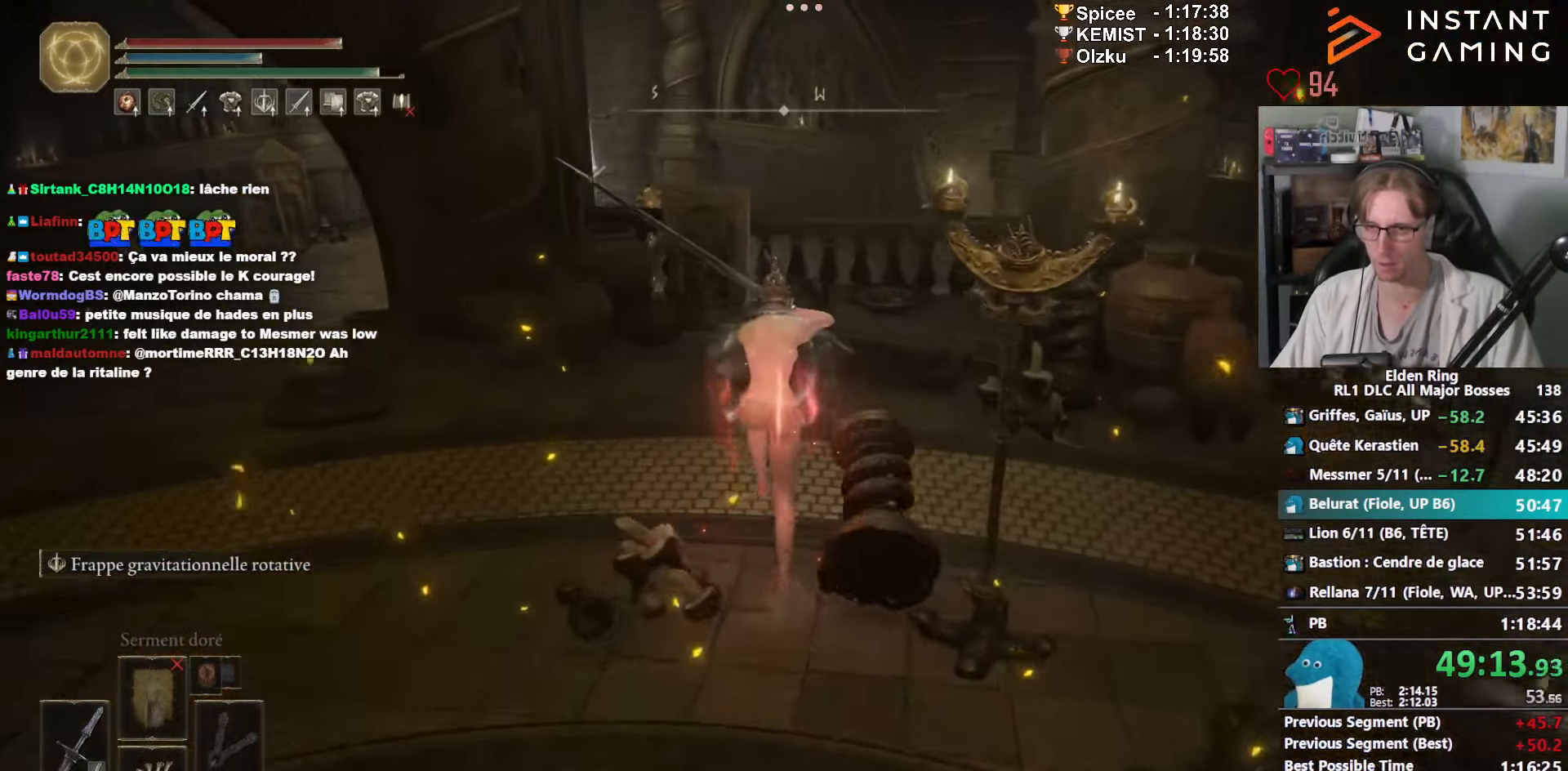
{"keys": ["space", "z"], "mouse": ["right"], "events": []}
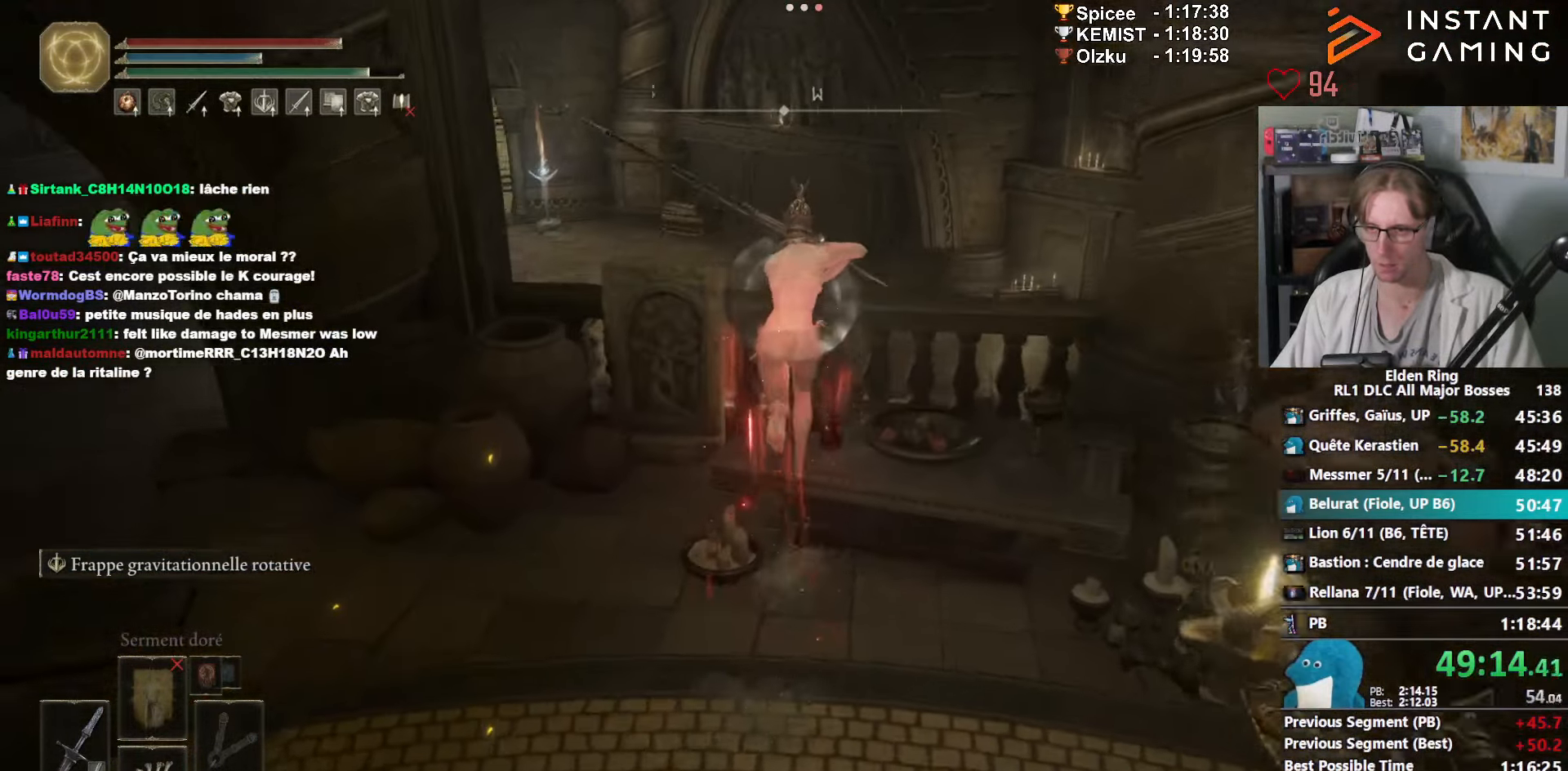
{"keys": ["space", "z"], "mouse": ["right"], "events": [[33, "ctrl_l", "down"], [217, "ctrl_l", "up"]]}
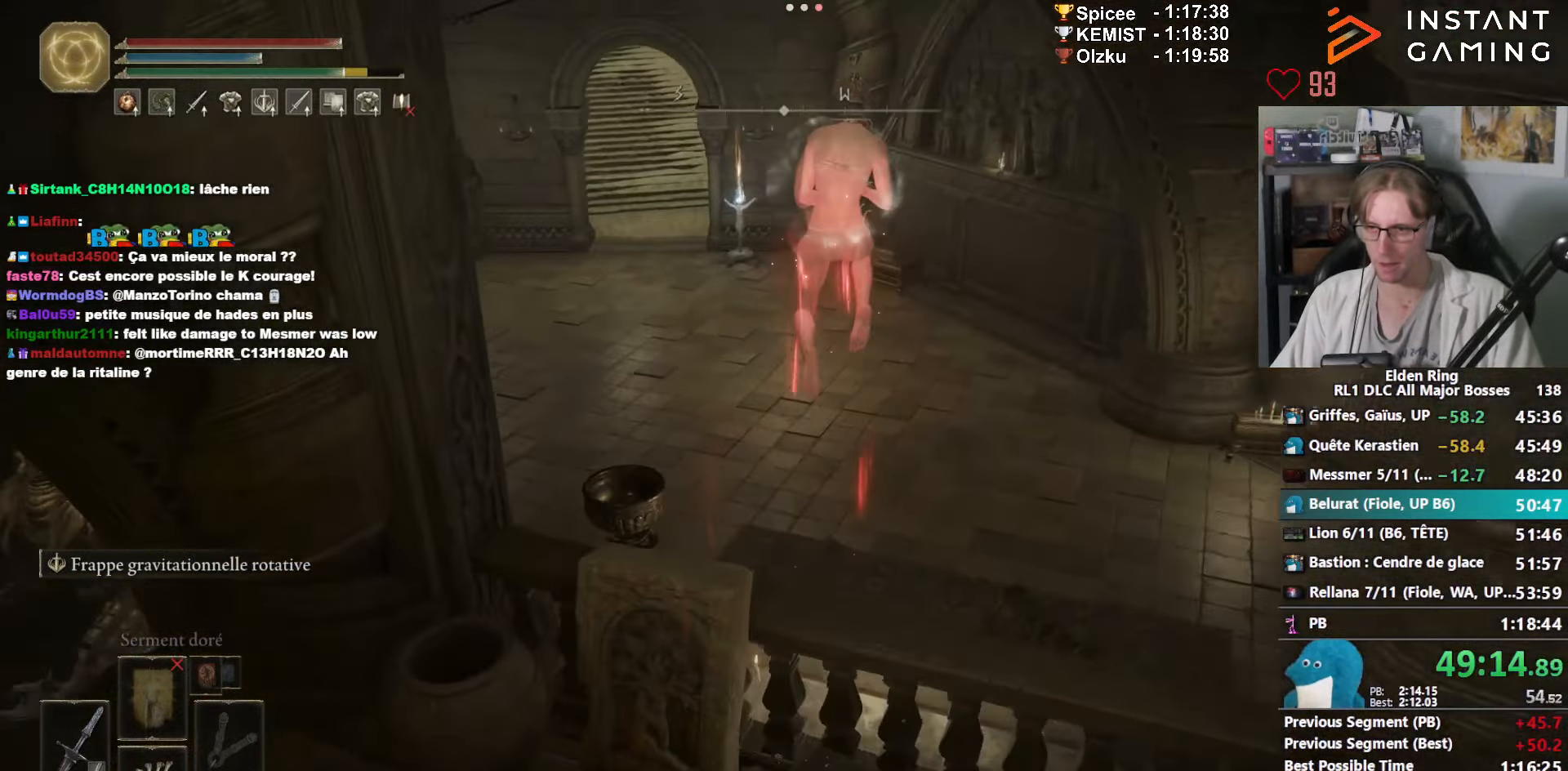
{"keys": ["space", "z"], "mouse": ["right"], "events": []}
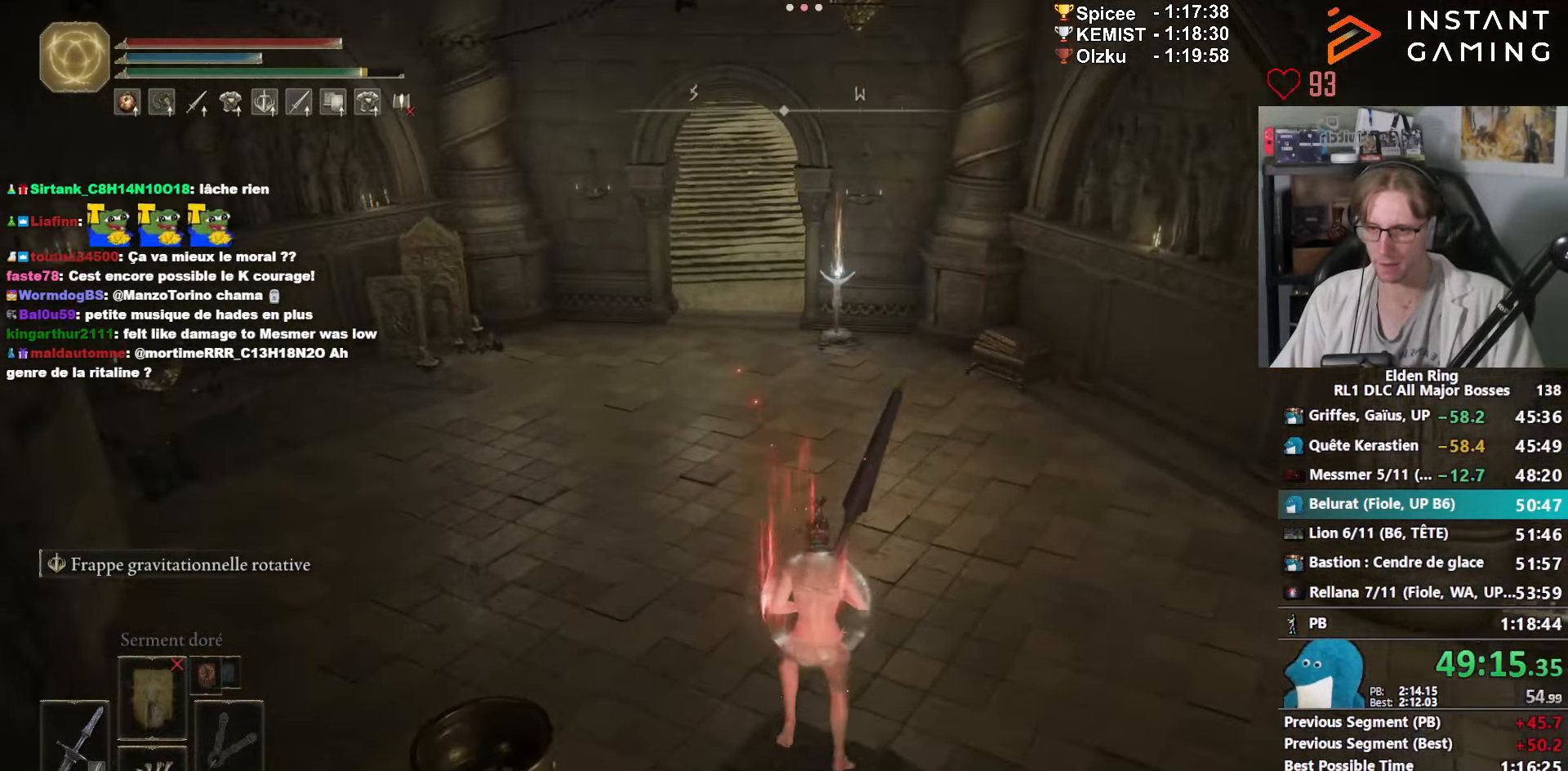
{"keys": ["space", "z"], "mouse": ["right"], "events": []}
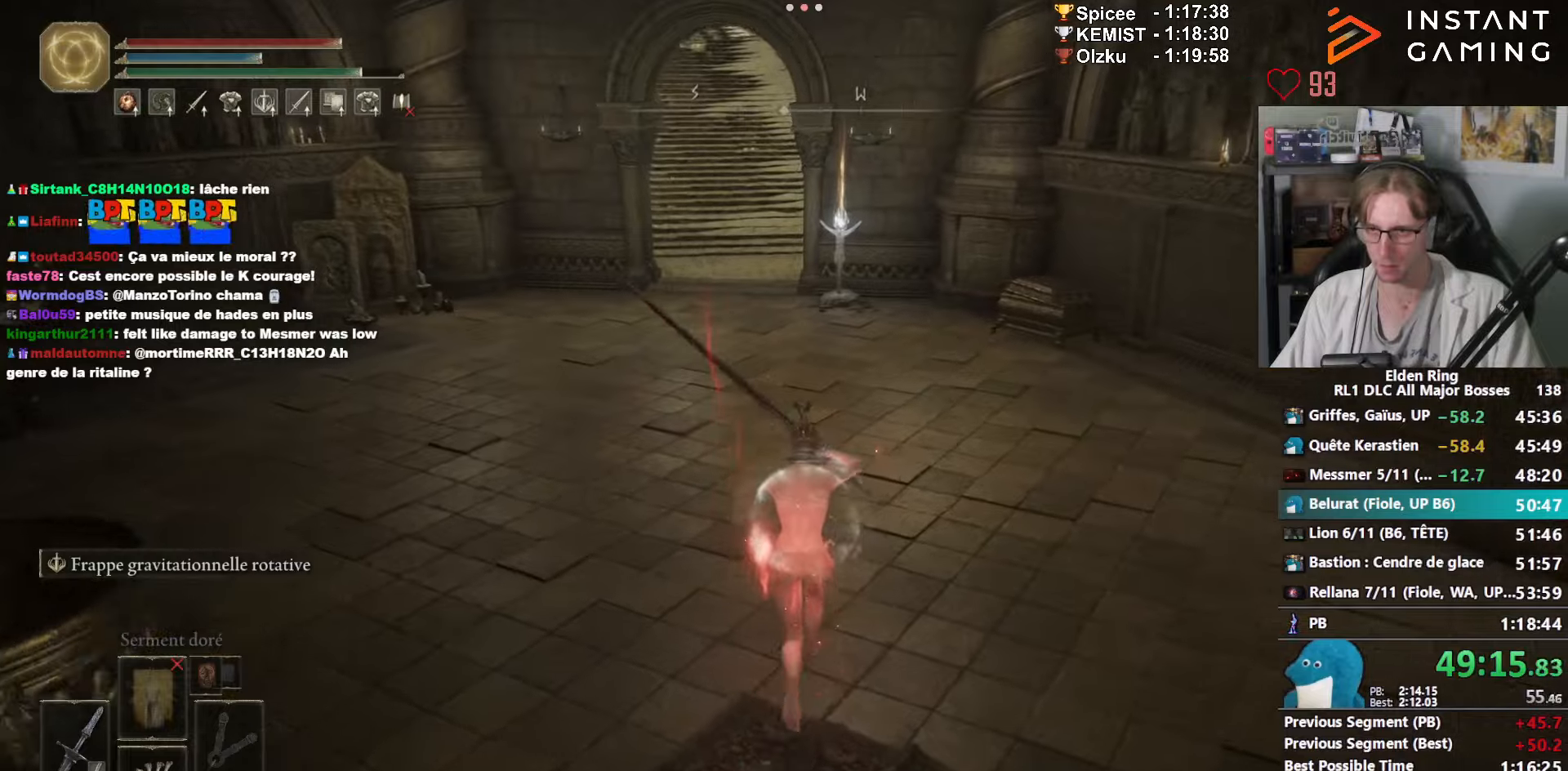
{"keys": ["space", "z"], "mouse": ["right"], "events": []}
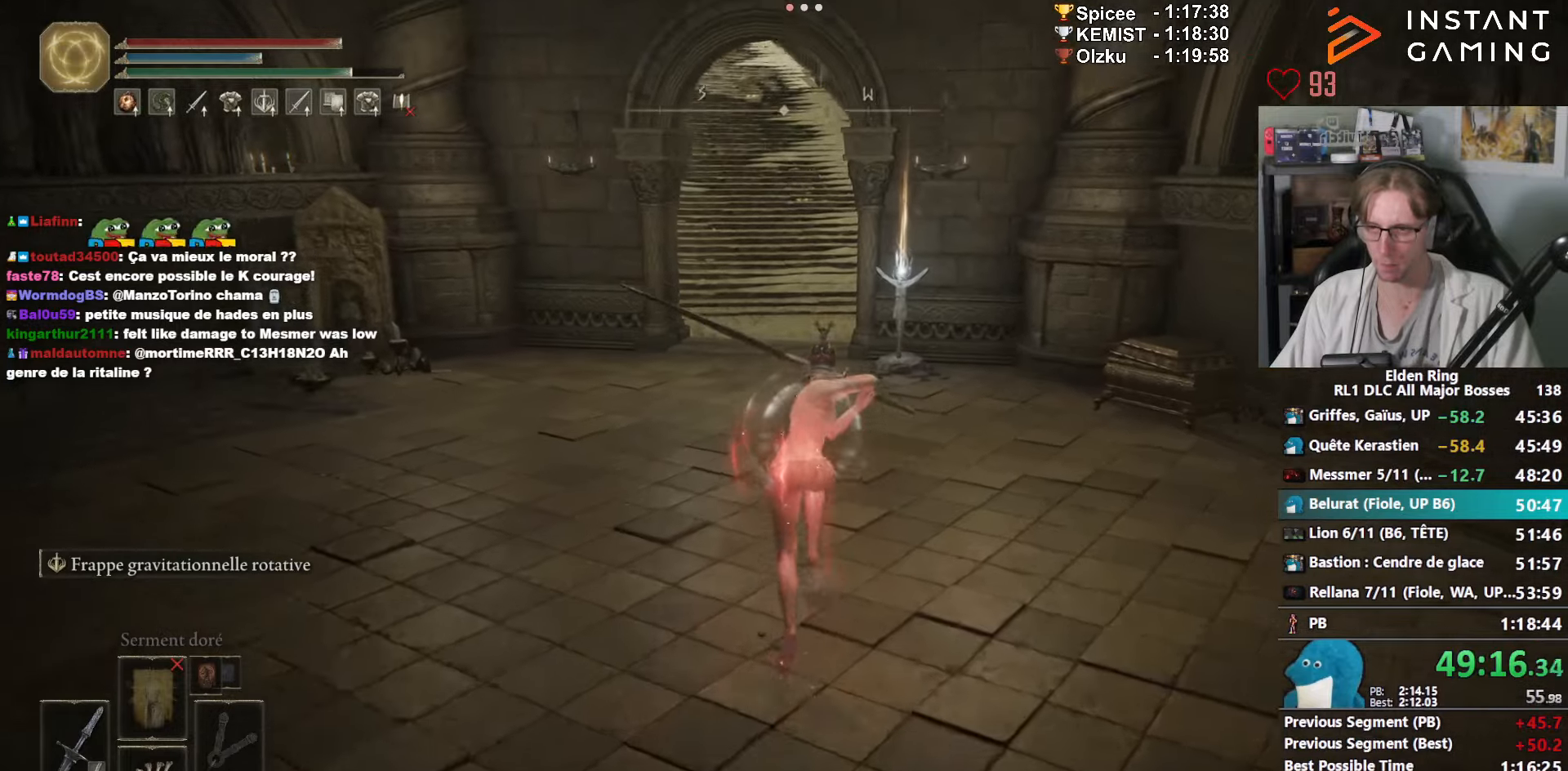
{"keys": ["space", "z"], "mouse": ["right"], "events": []}
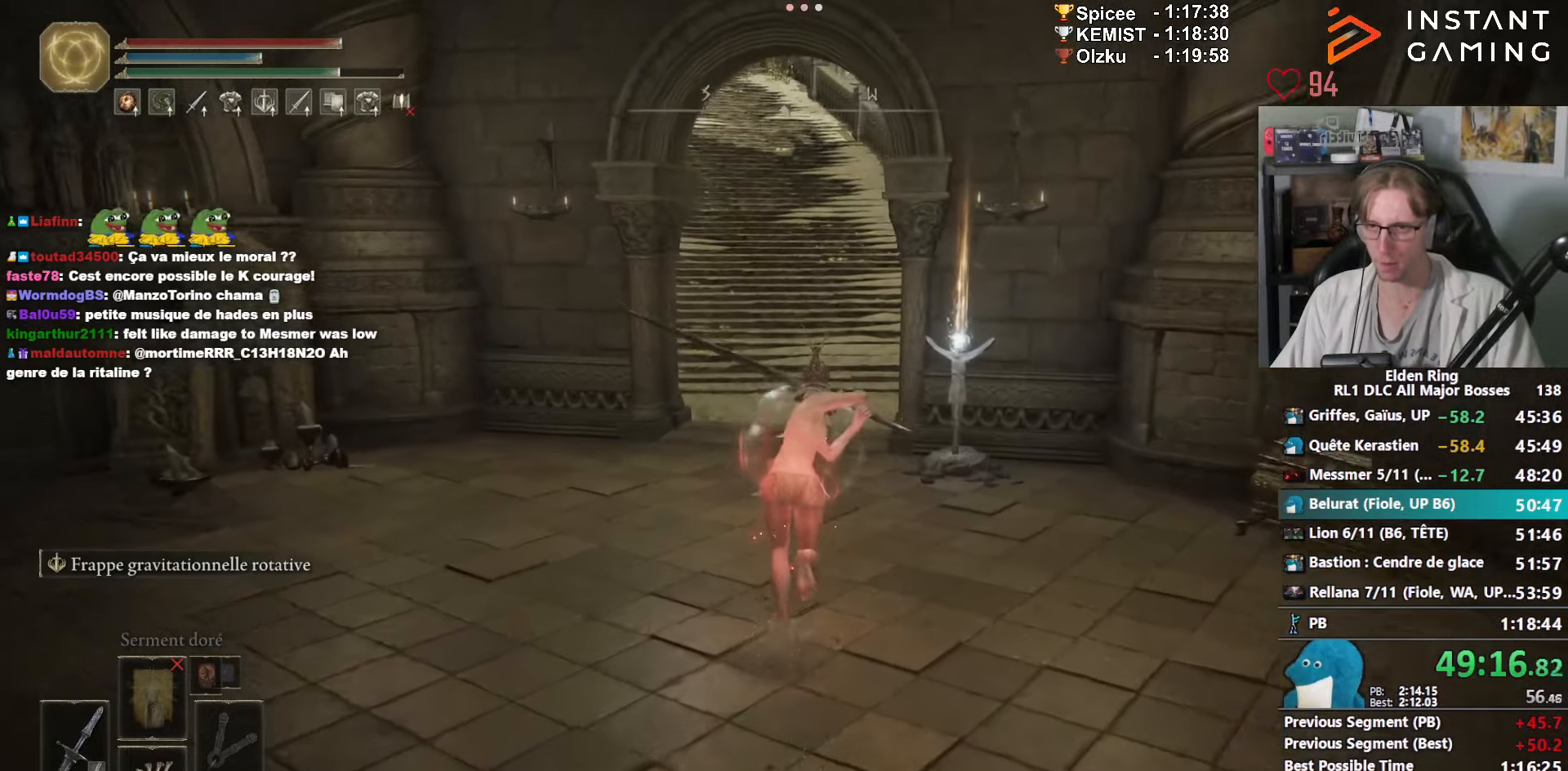
{"keys": ["space", "z"], "mouse": ["right"], "events": []}
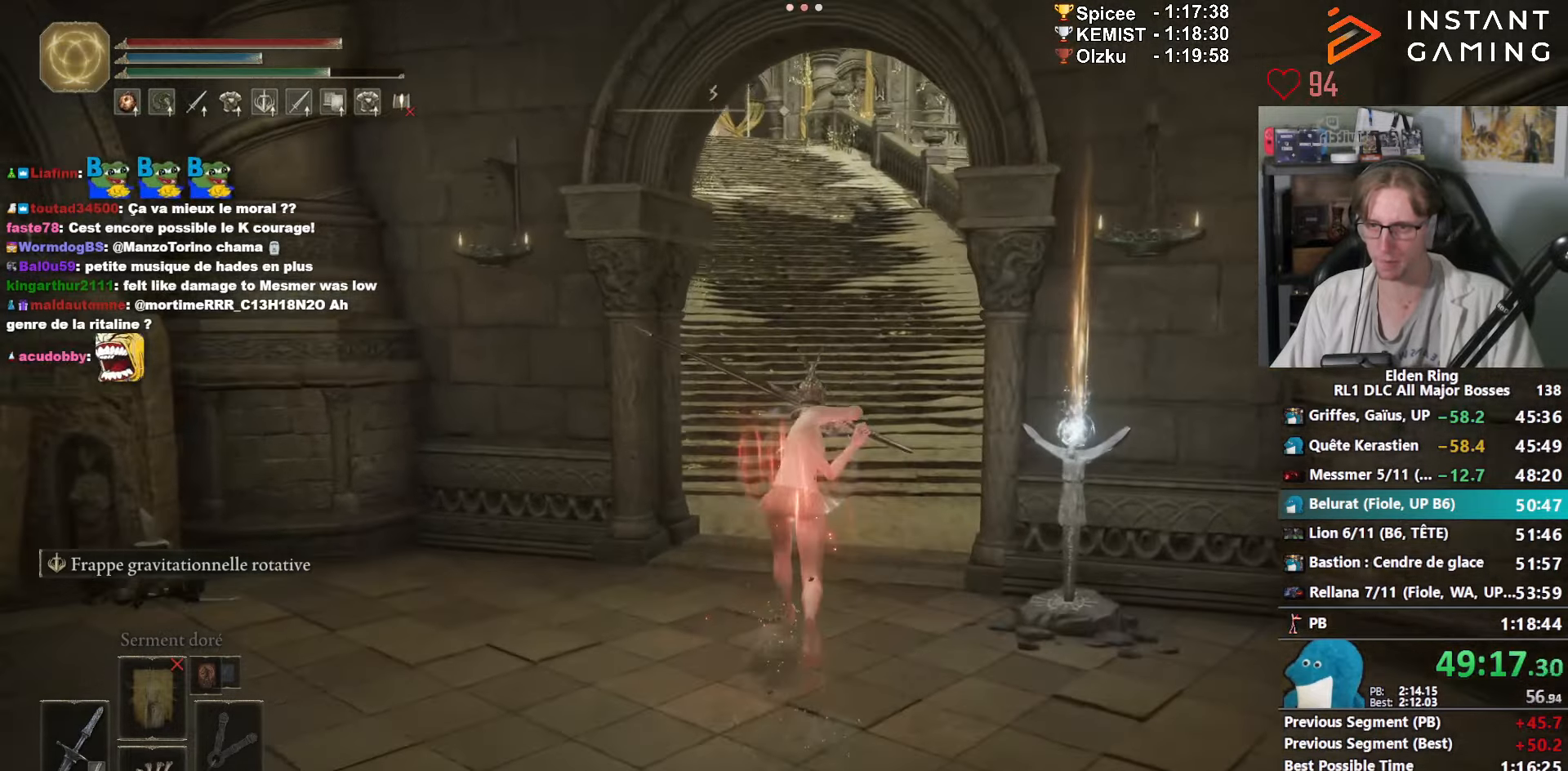
{"keys": ["space", "z"], "mouse": ["right"], "events": []}
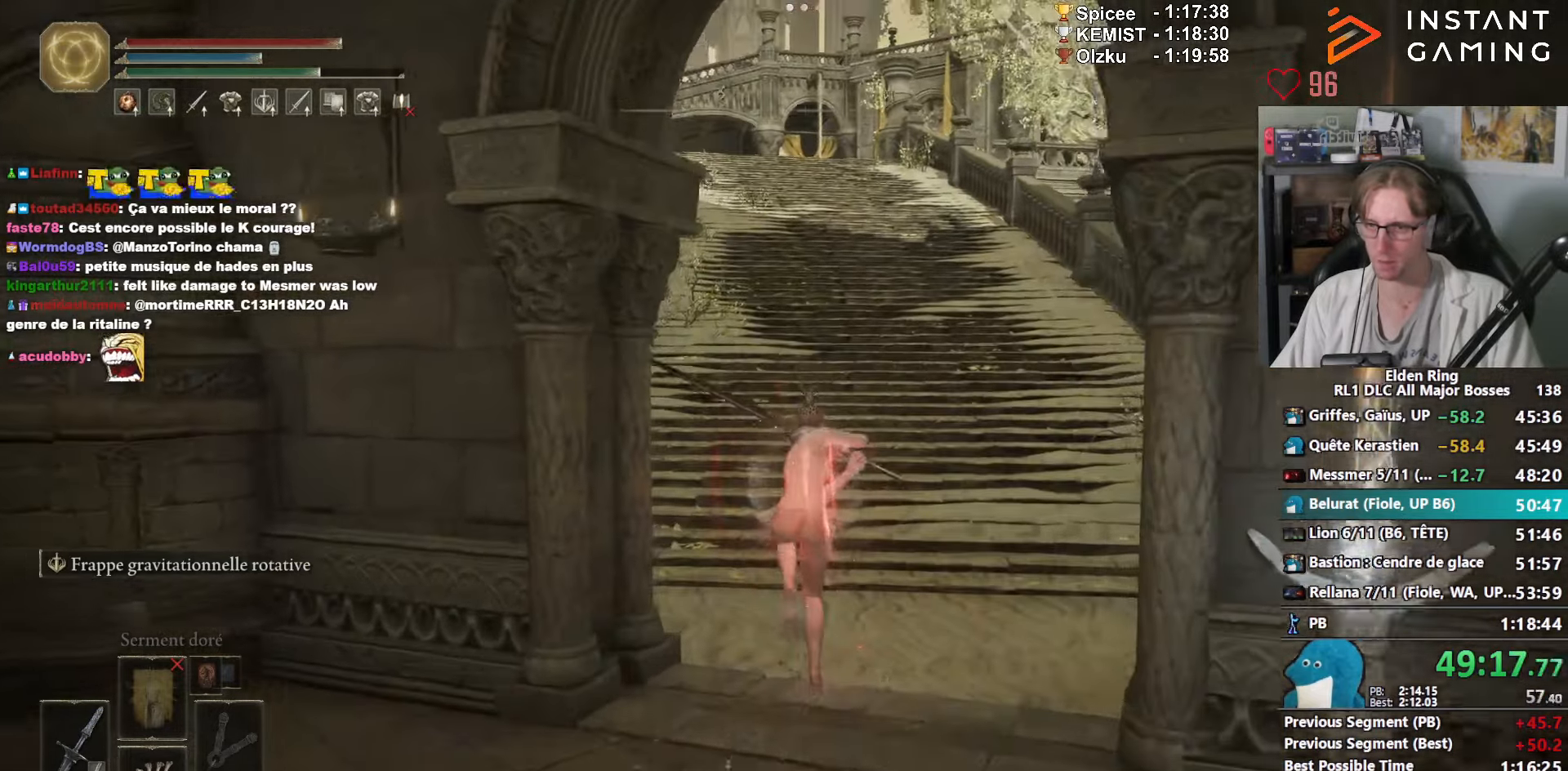
{"keys": ["space", "z"], "mouse": [], "events": [[150, "mouse_right", "up"]]}
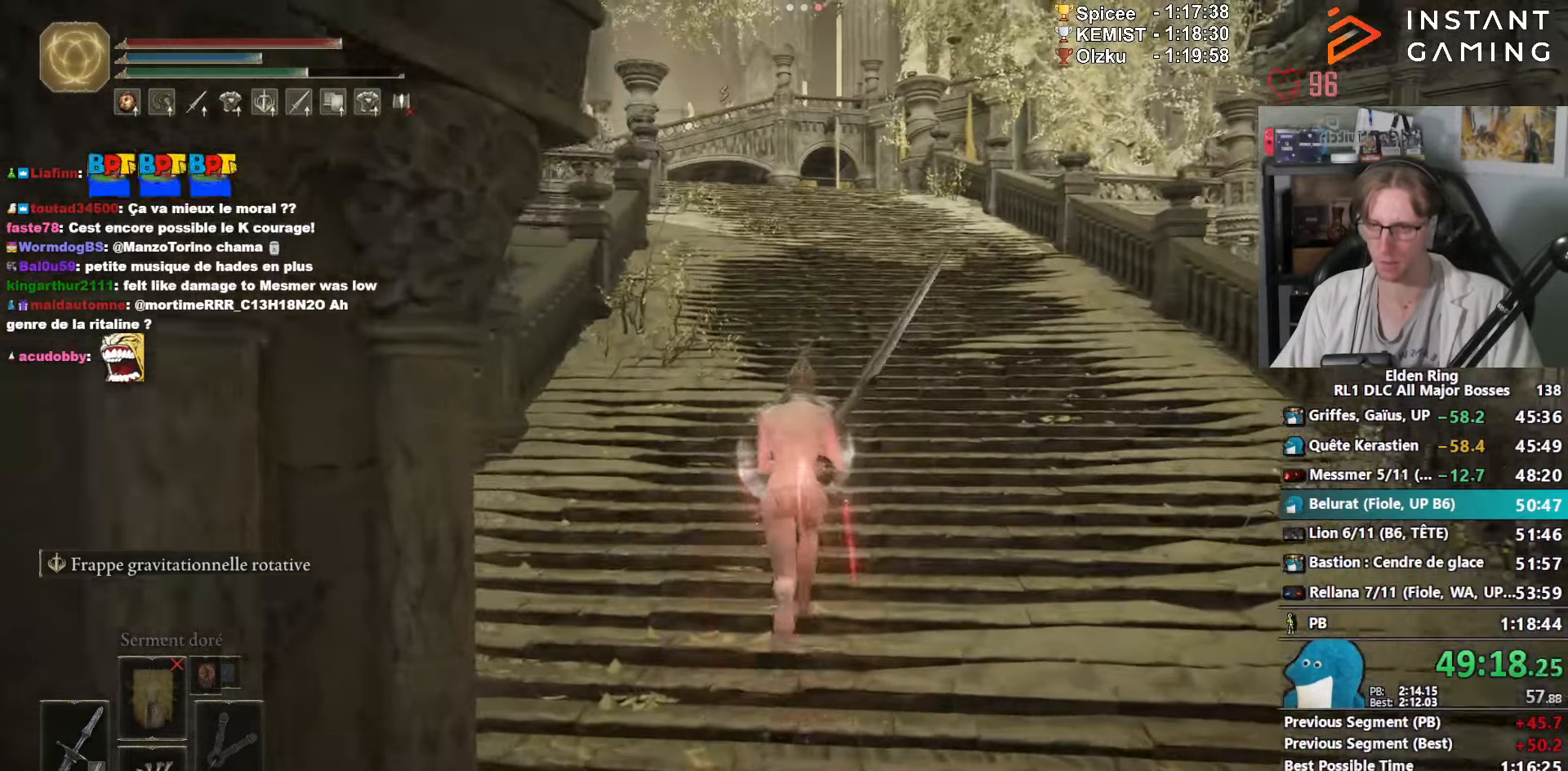
{"keys": ["space", "z"], "mouse": [], "events": []}
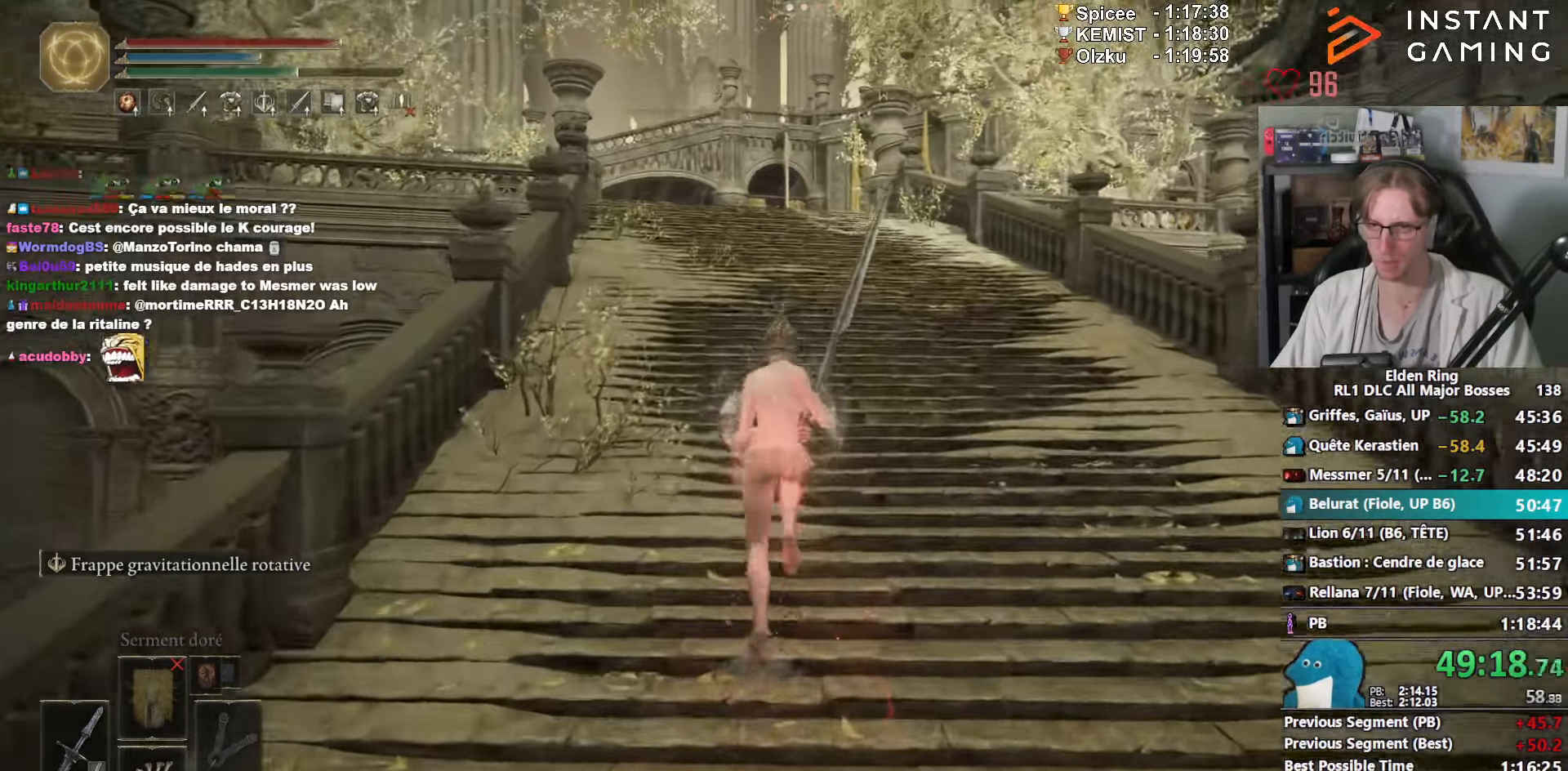
{"keys": ["space", "z"], "mouse": [], "events": []}
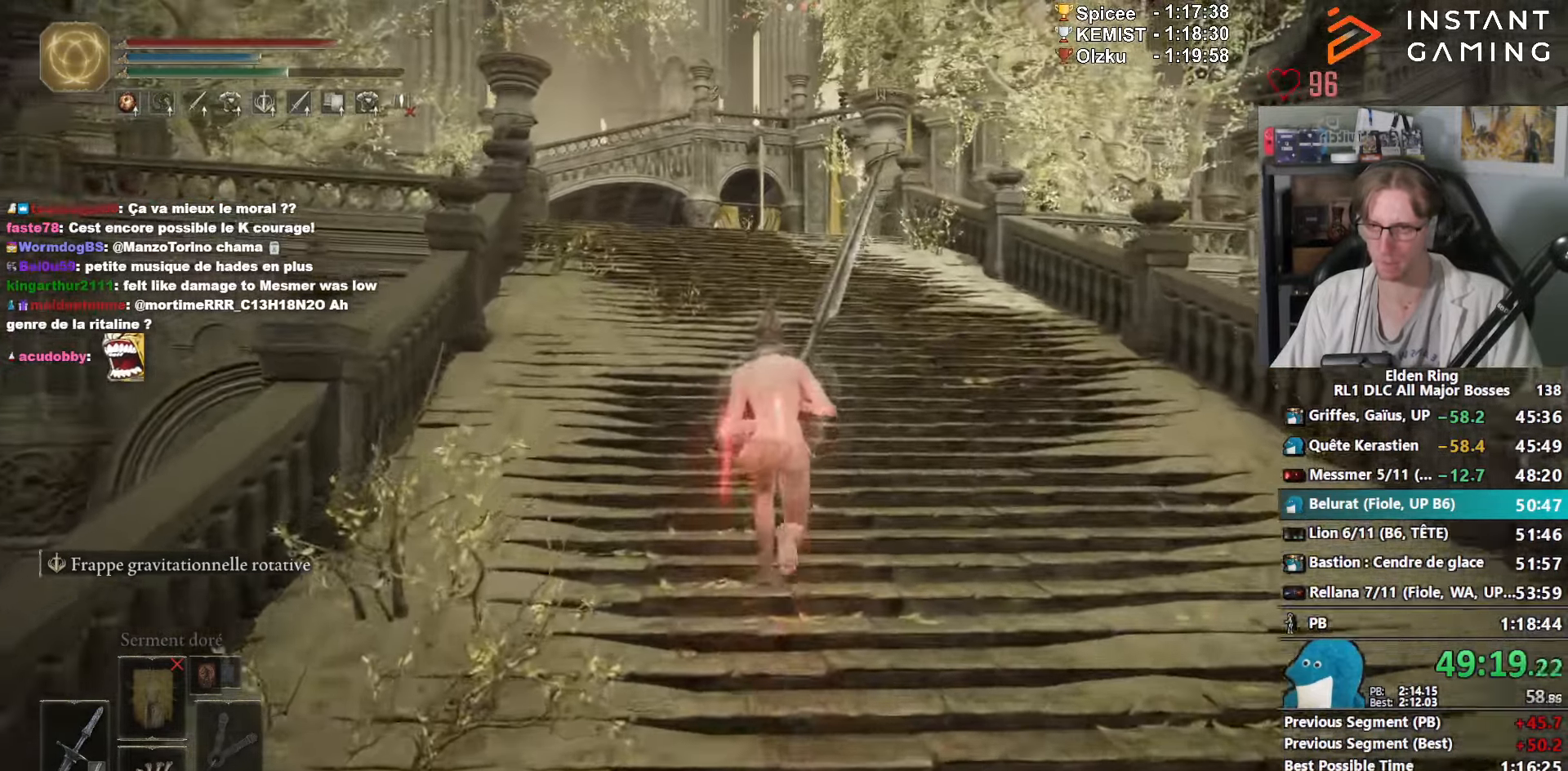
{"keys": ["space", "z"], "mouse": [], "events": []}
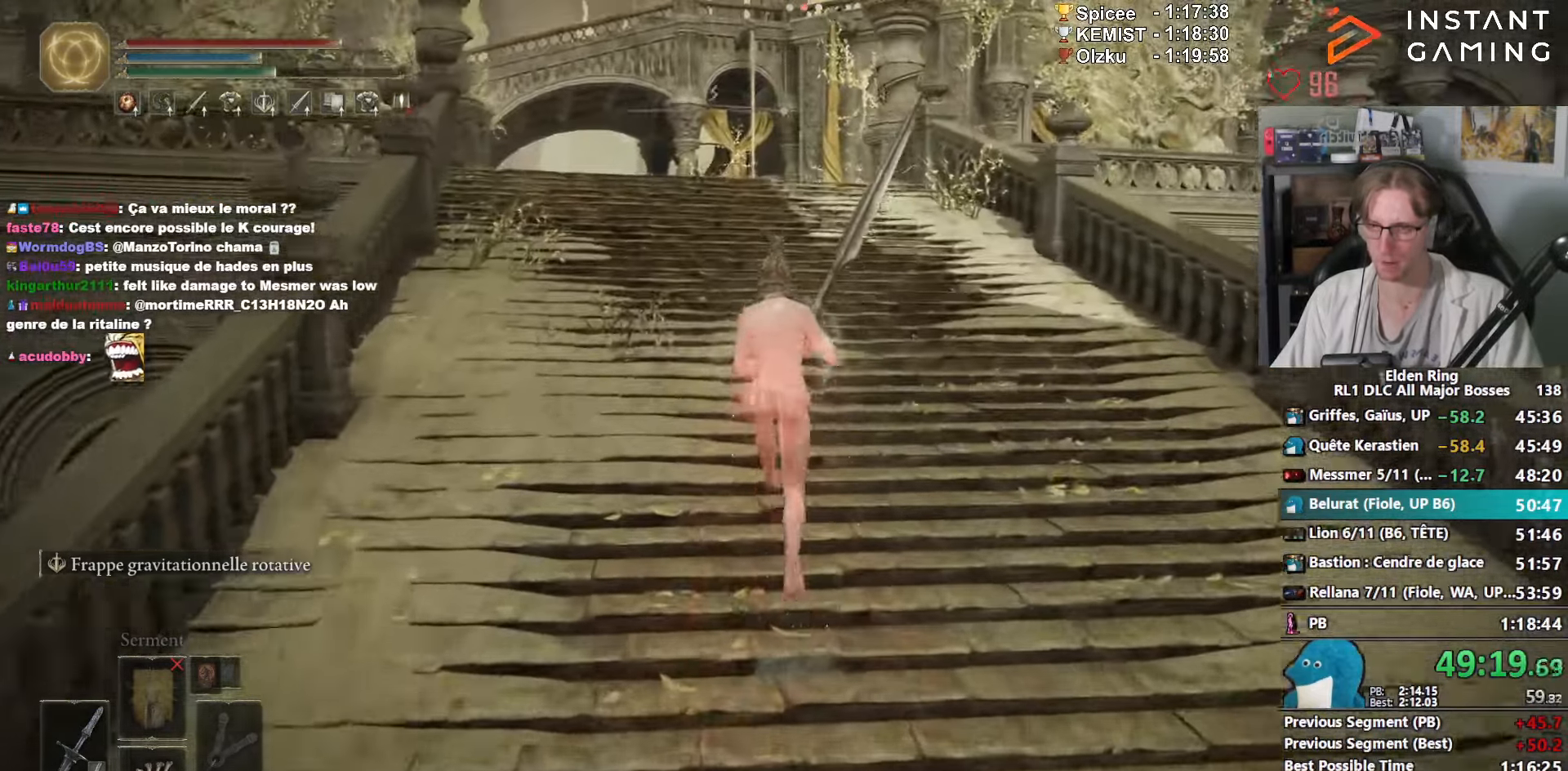
{"keys": ["space", "z"], "mouse": [], "events": []}
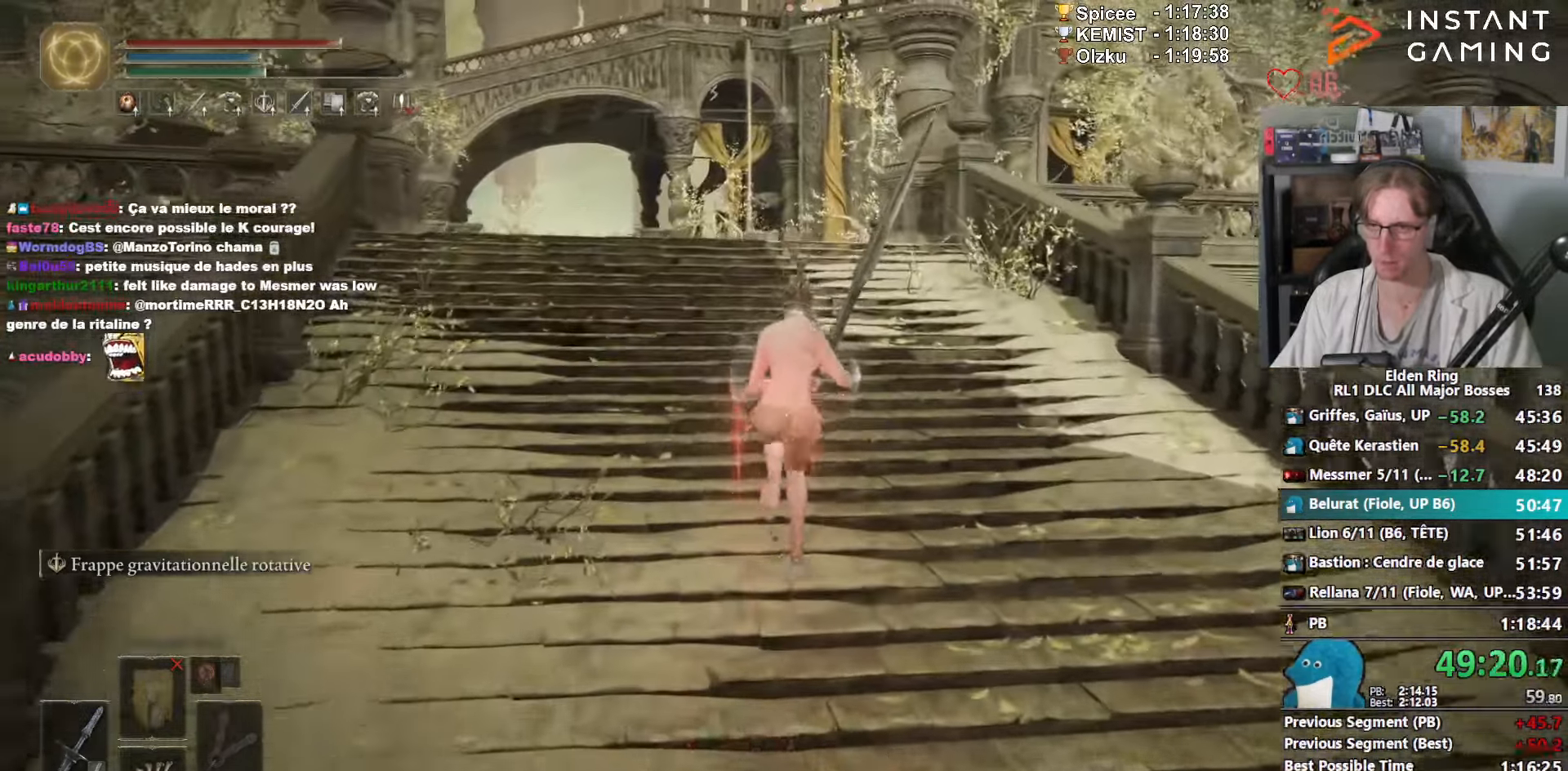
{"keys": ["space", "z"], "mouse": [], "events": []}
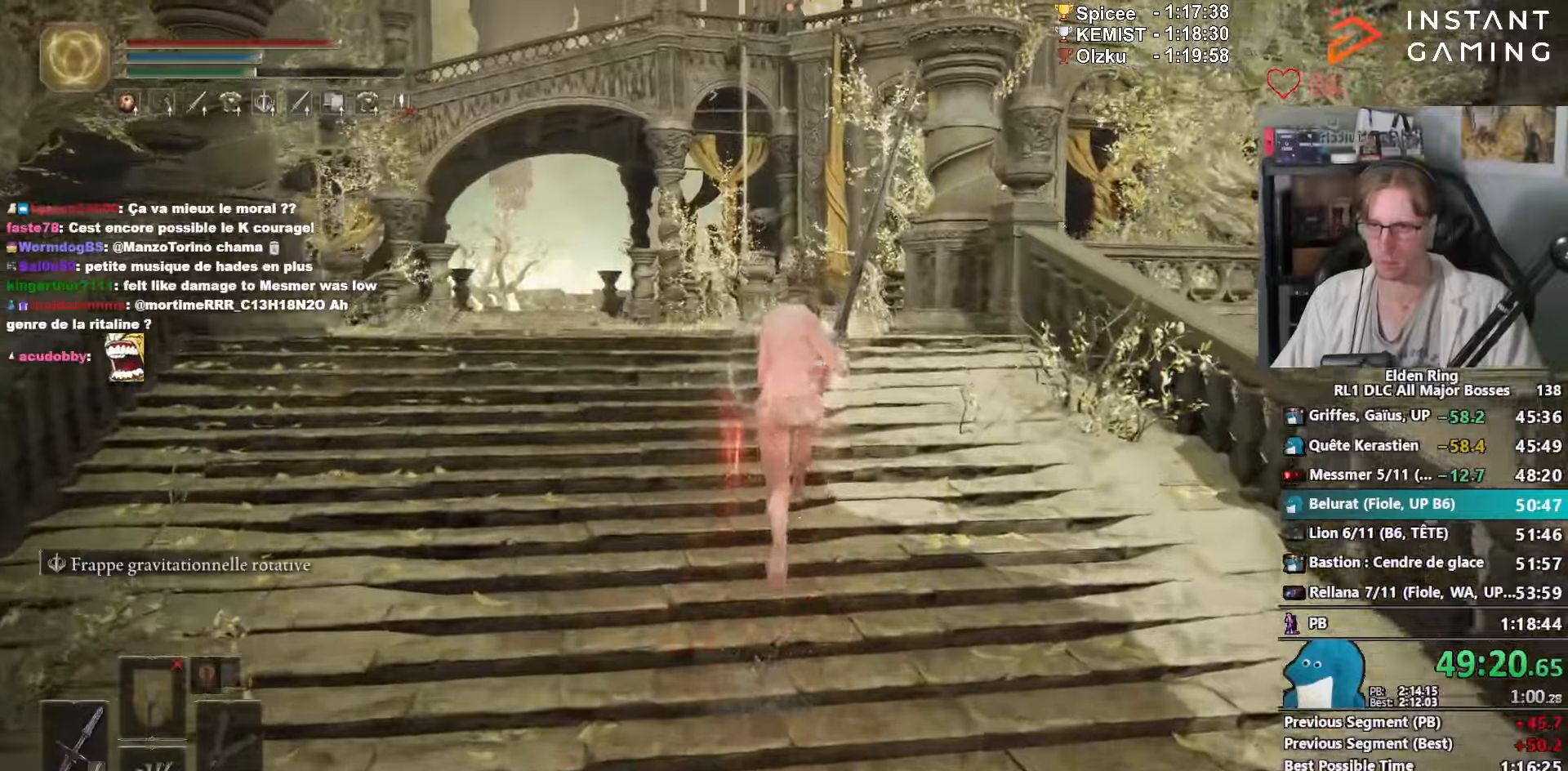
{"keys": ["space", "z"], "mouse": [], "events": []}
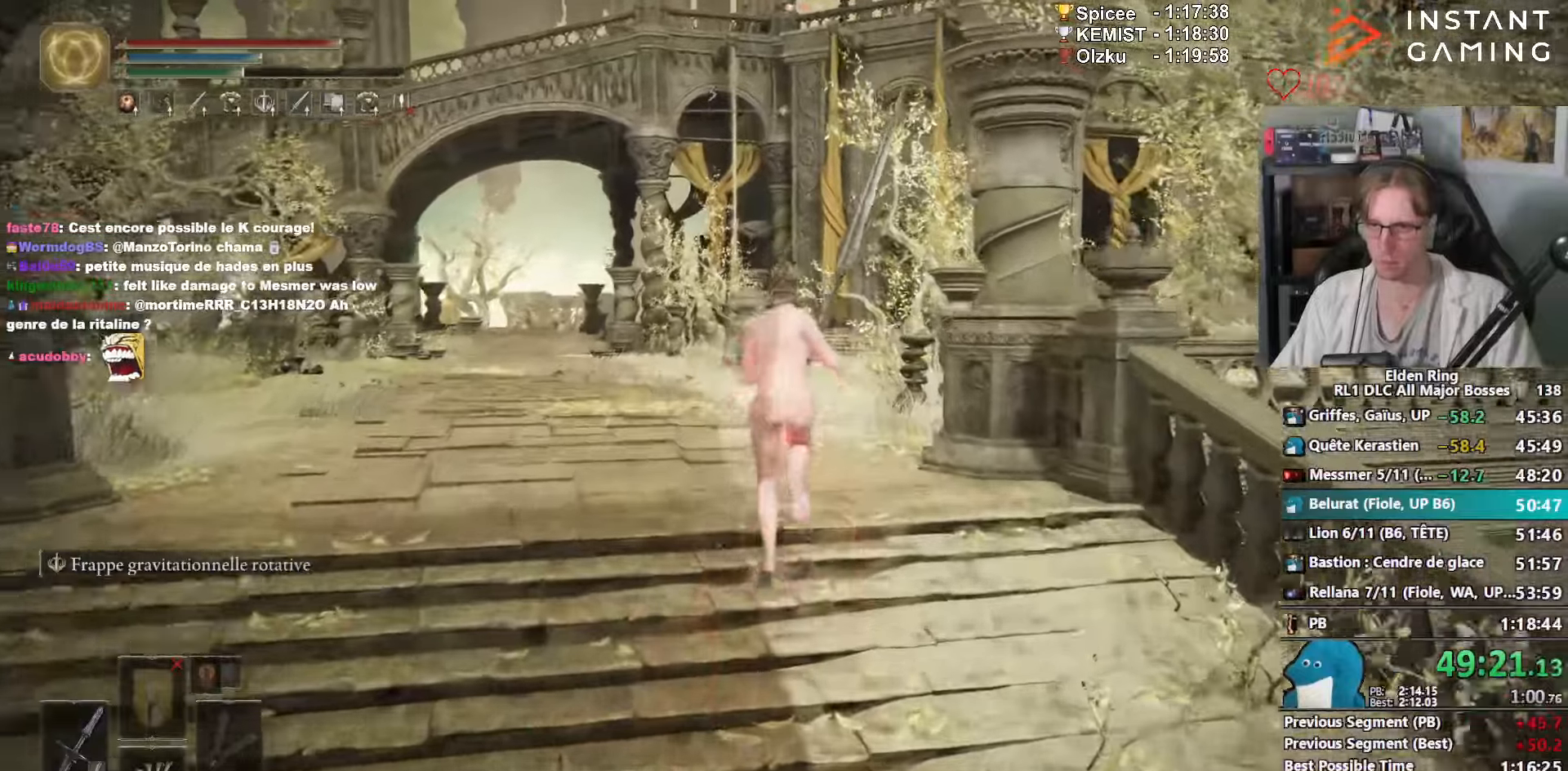
{"keys": ["space", "z"], "mouse": [], "events": []}
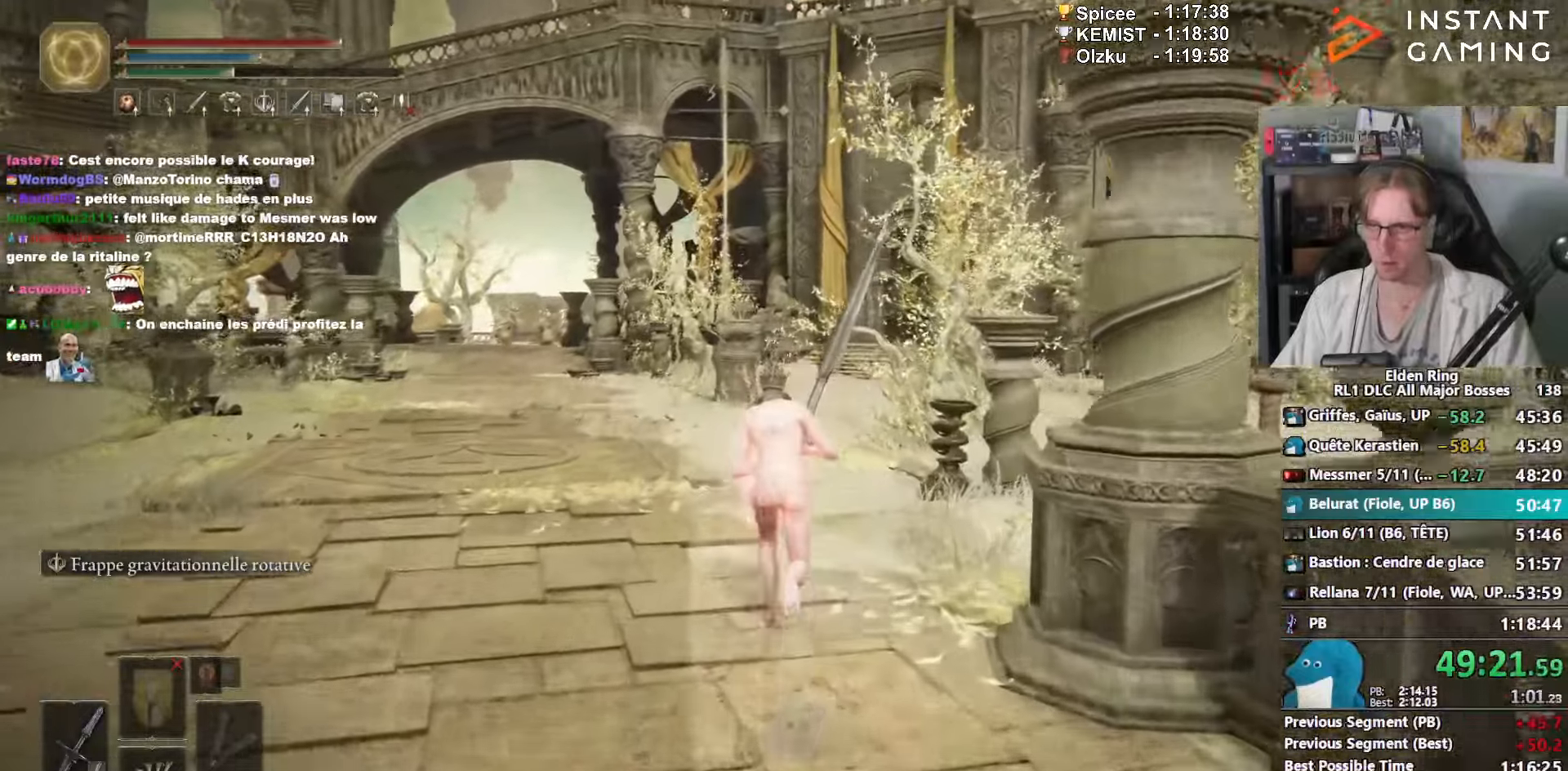
{"keys": ["space", "z"], "mouse": [], "events": []}
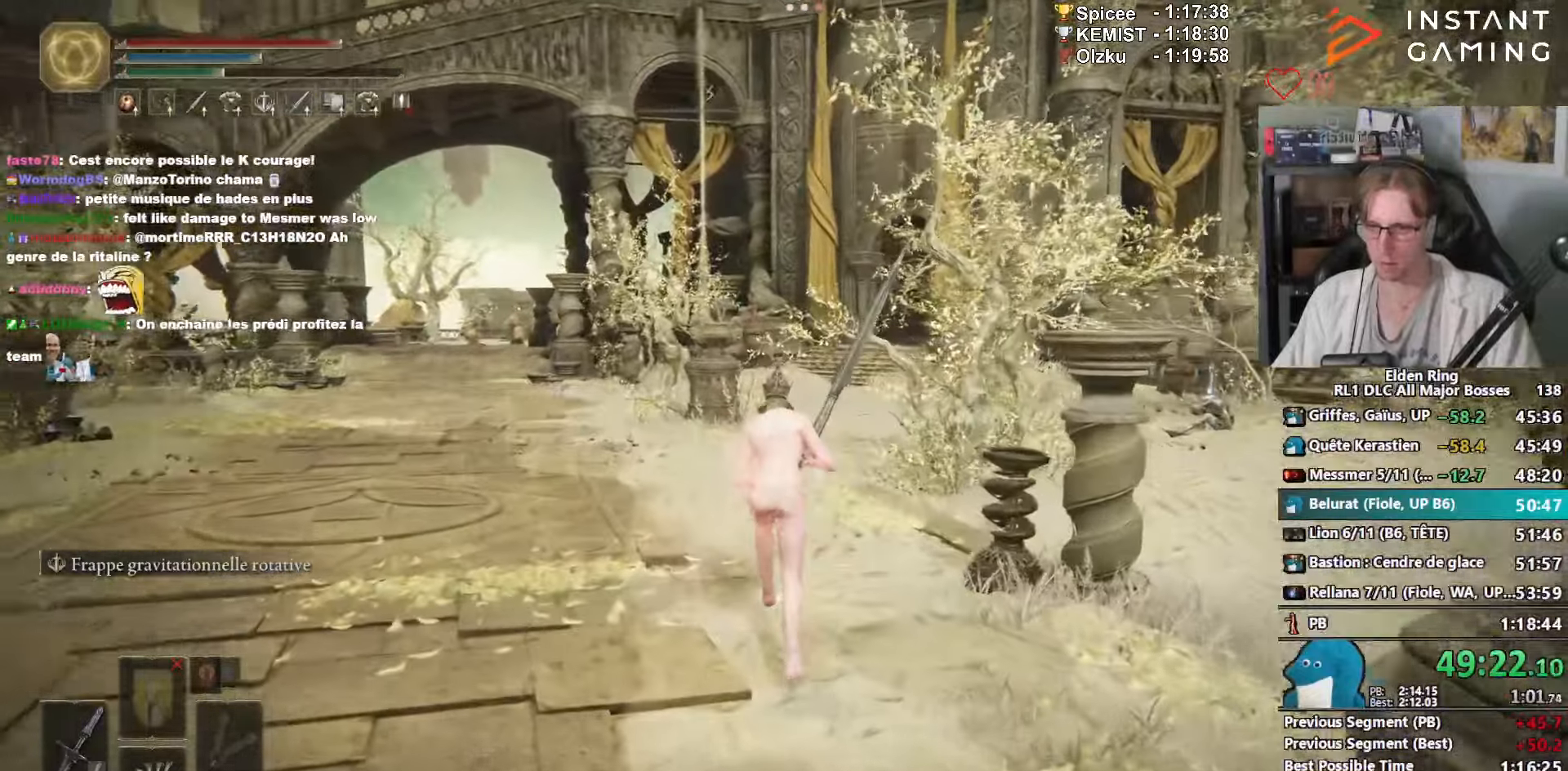
{"keys": ["space", "z"], "mouse": [], "events": []}
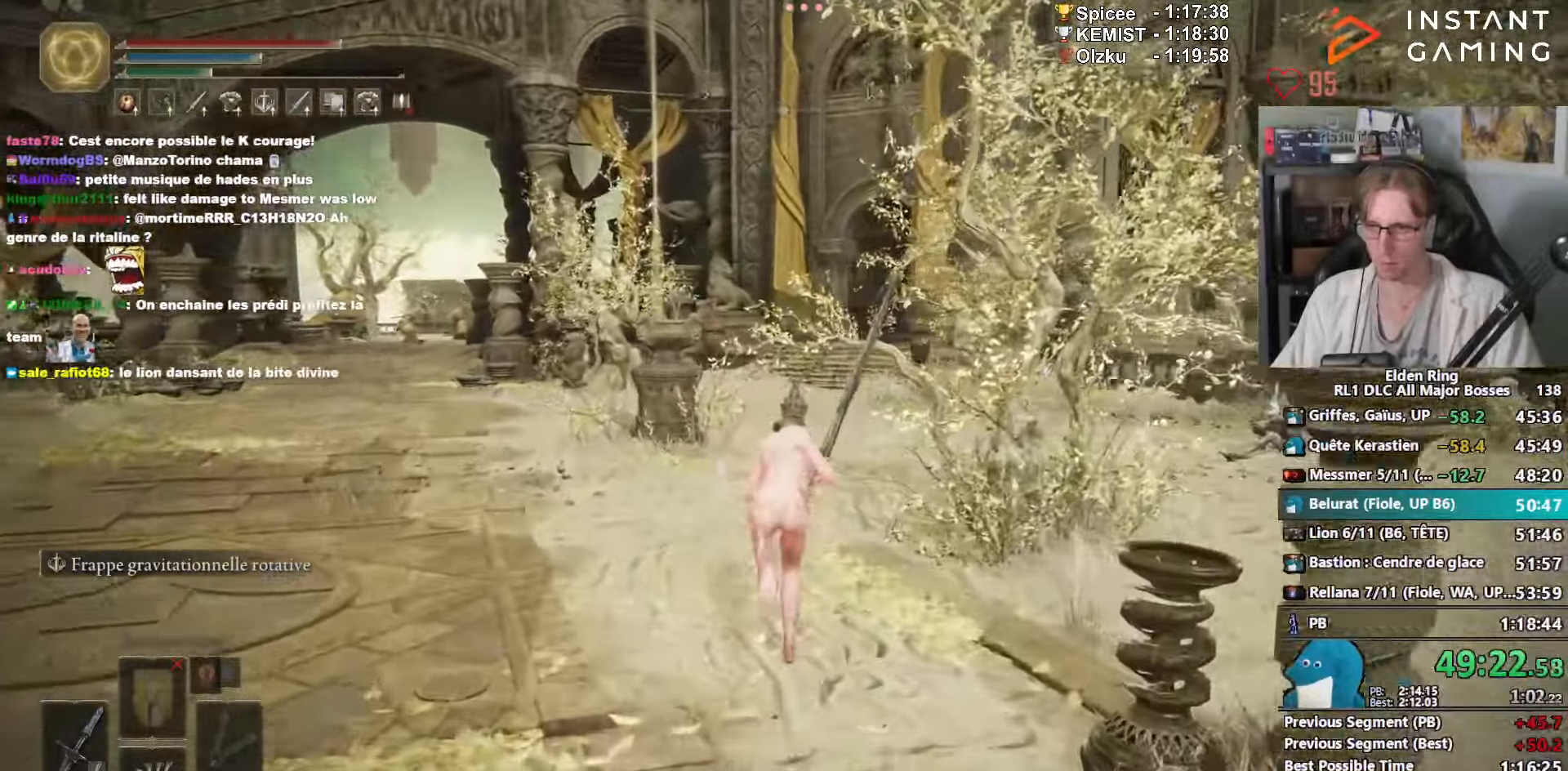
{"keys": ["space", "z"], "mouse": [], "events": []}
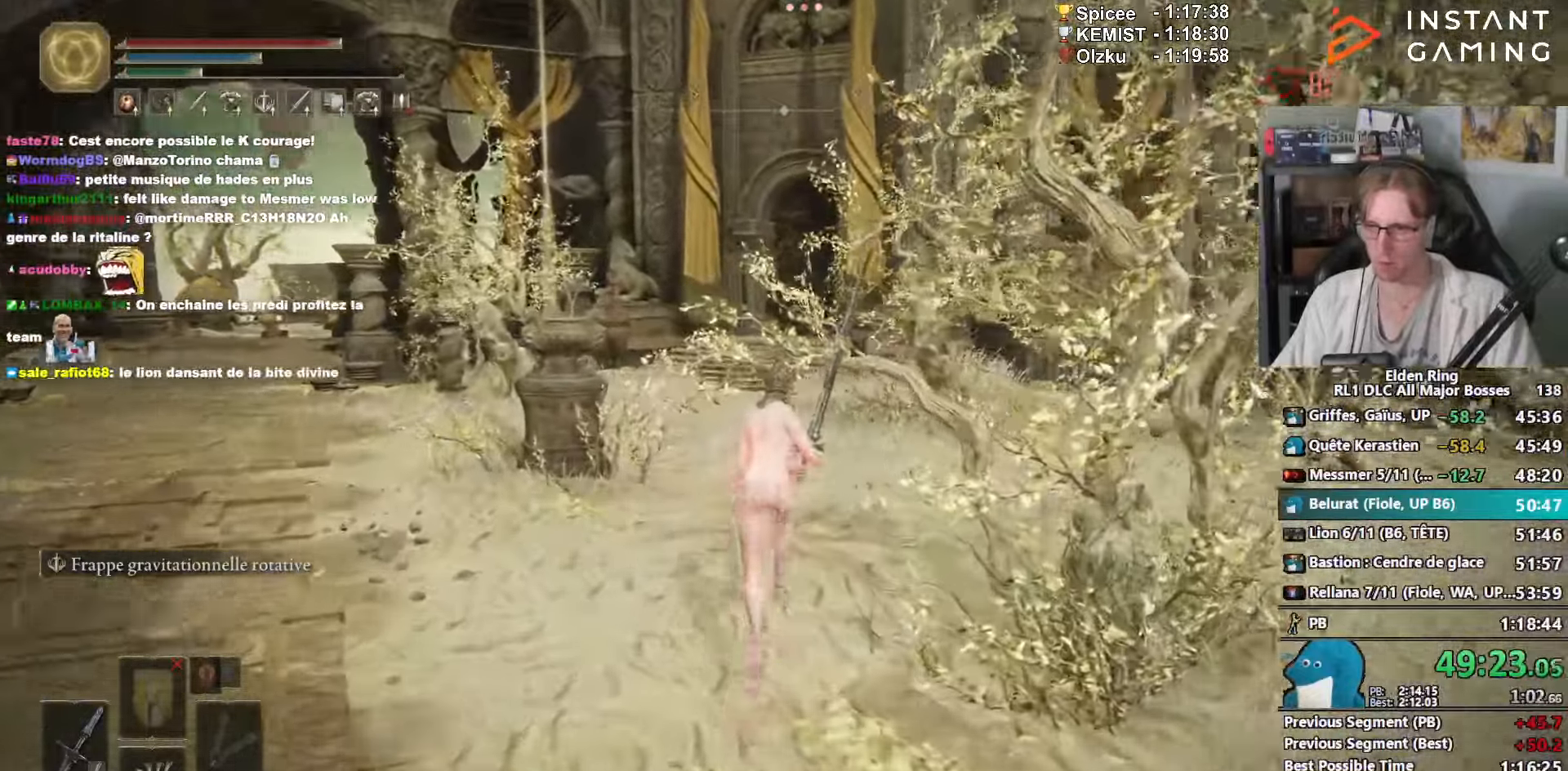
{"keys": ["z"], "mouse": [], "events": [[366, "space", "up"]]}
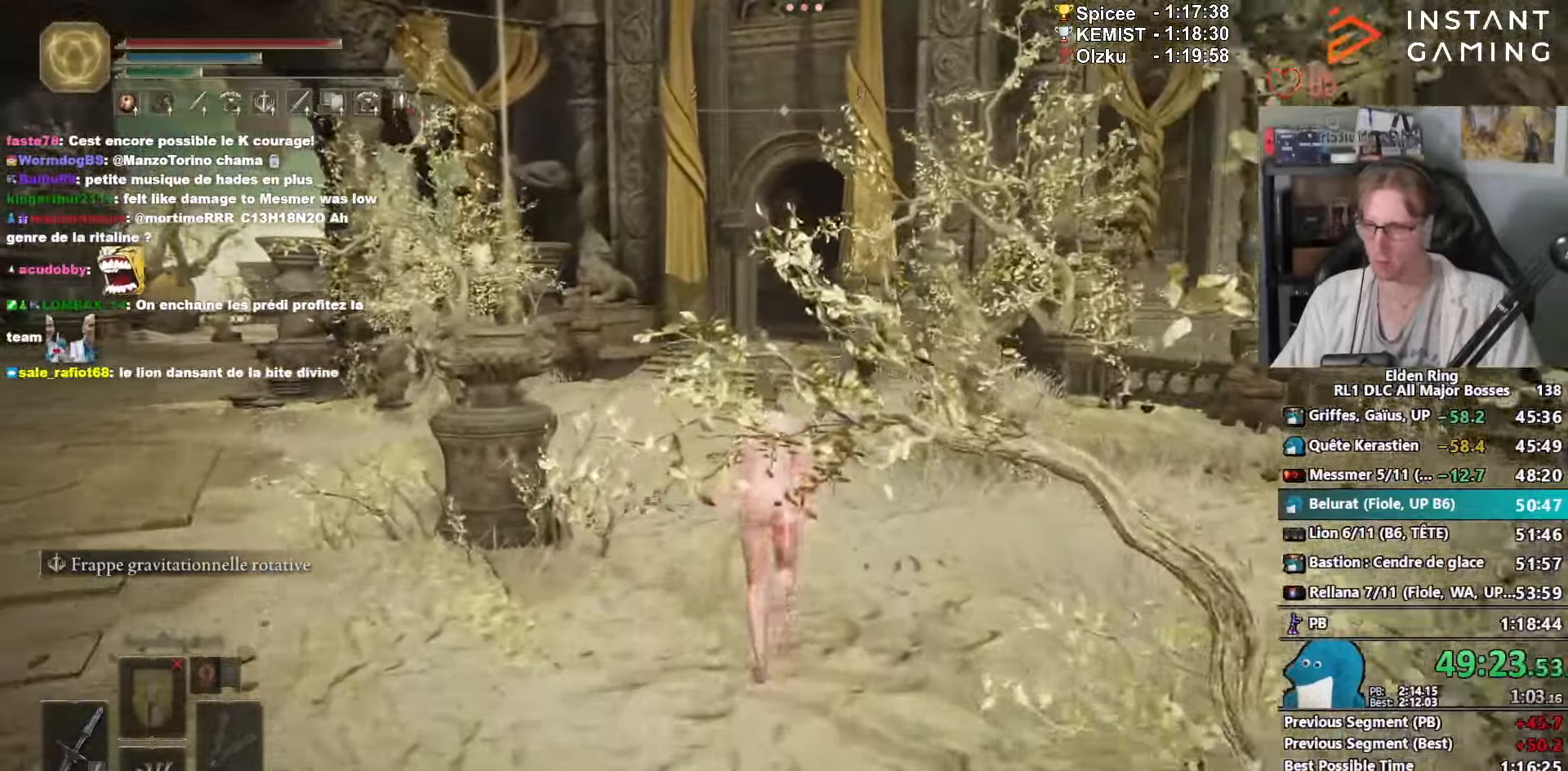
{"keys": ["z"], "mouse": [], "events": []}